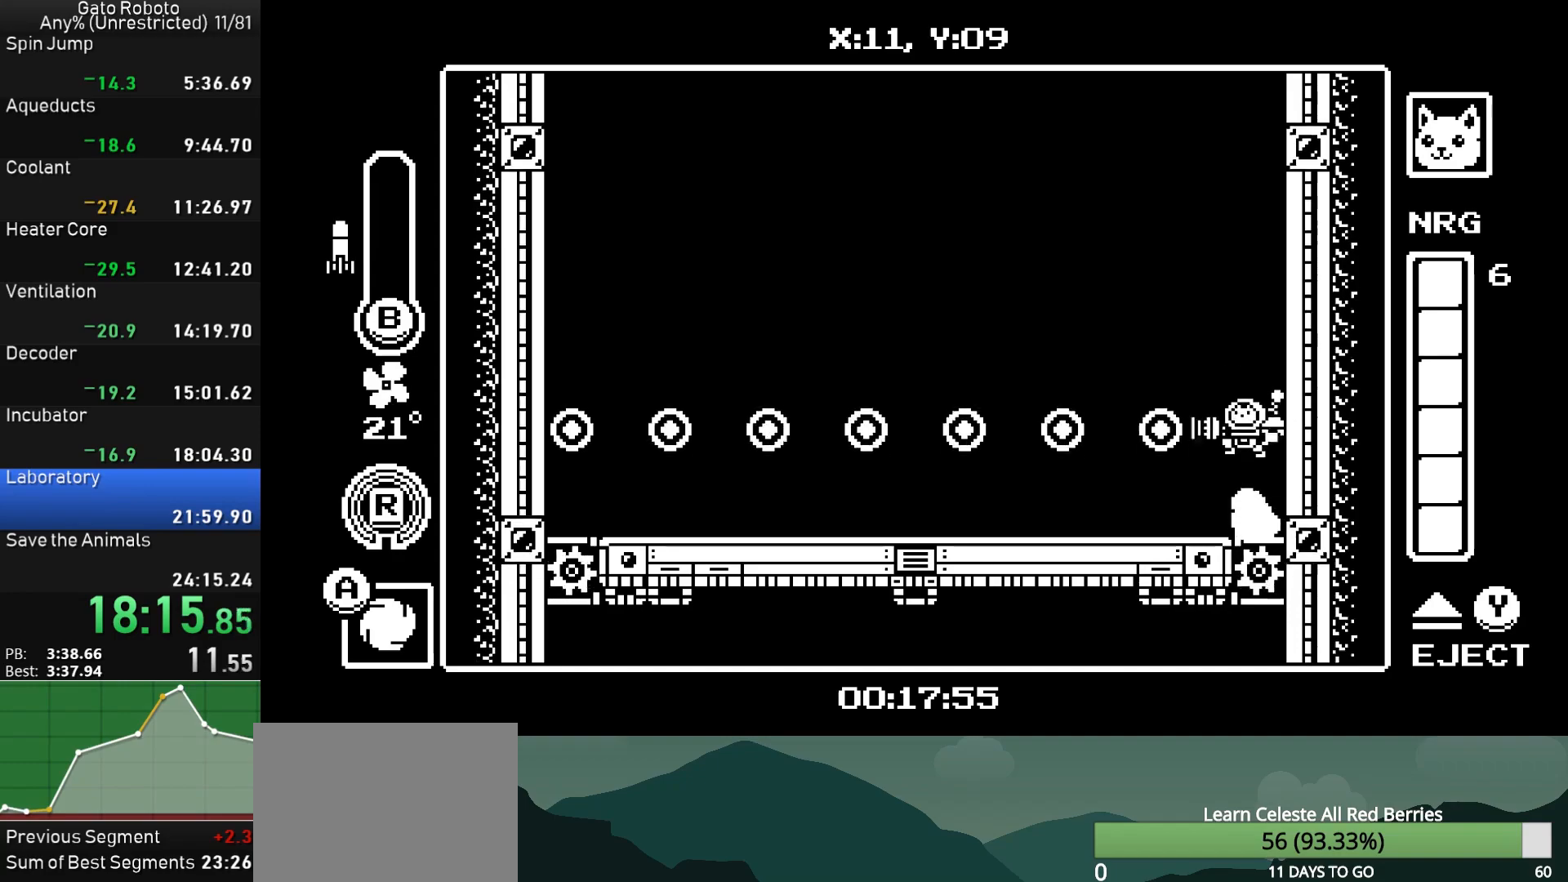
Gameplay with a controller (PlayStation layout); each line is a JSON object with the inputs held at the frame after it. "button_events" lists button changes between this image and that frame as [ms after this image, input, new state], when the widget could be followed in between (sticks are given only as held states). Not read: L3 R3 left_stick right_stick.
{"buttons": ["DPAD_LEFT"], "button_events": [[267, "CROSS", "up"], [283, "DPAD_LEFT", "up"], [300, "DPAD_UP", "down"], [417, "DPAD_LEFT", "down"], [450, "DPAD_UP", "up"]]}
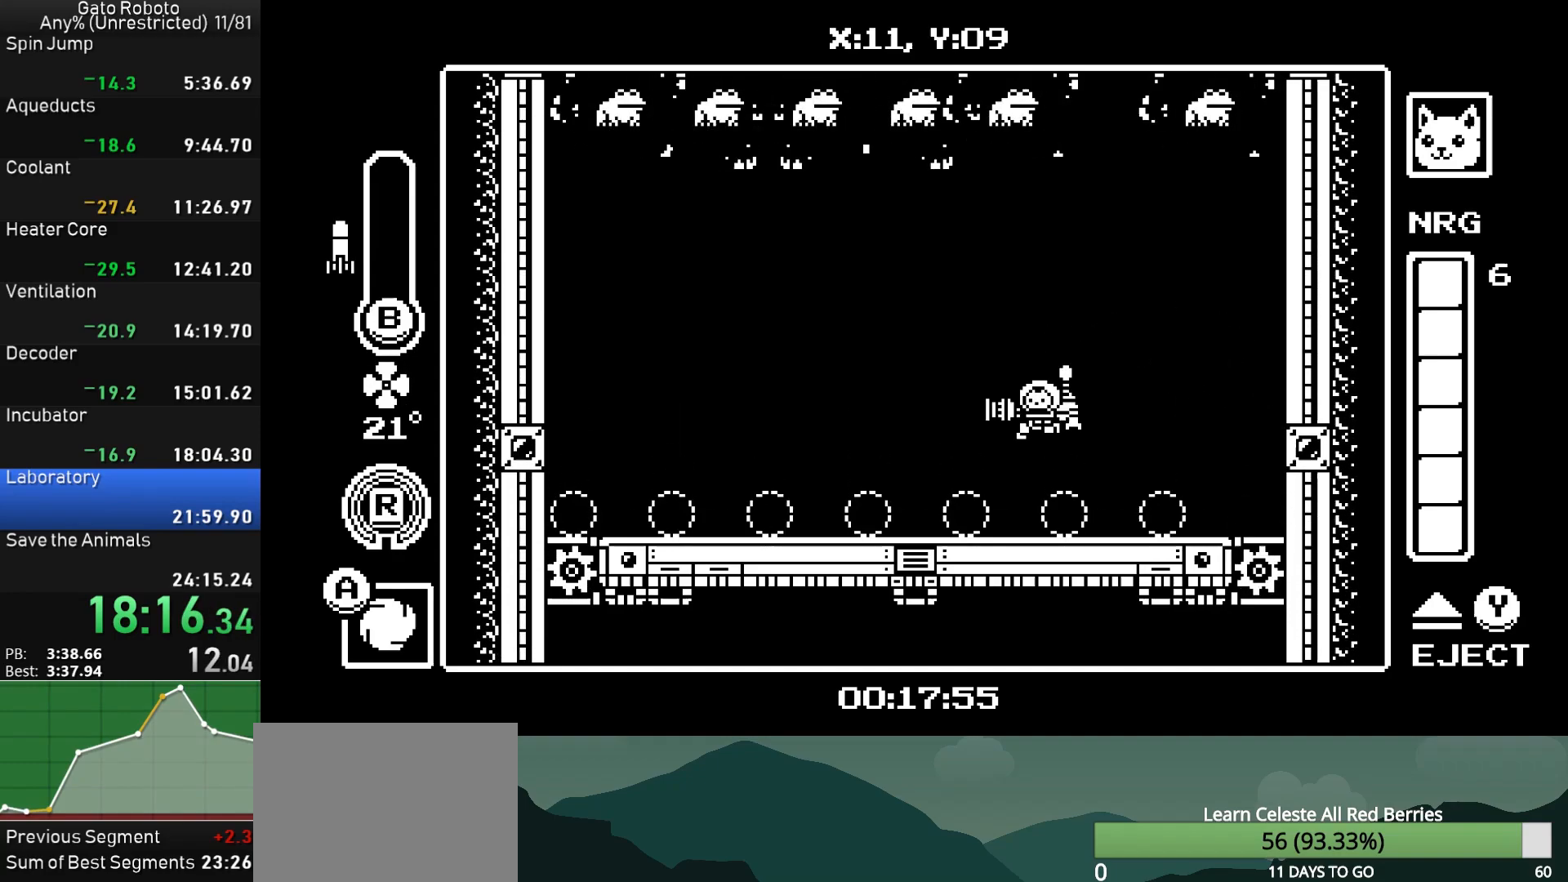
{"buttons": ["CIRCLE", "DPAD_LEFT"], "button_events": [[50, "DPAD_UP", "down"], [83, "DPAD_LEFT", "up"], [117, "CIRCLE", "down"], [283, "CIRCLE", "up"], [300, "DPAD_UP", "up"], [383, "DPAD_LEFT", "down"], [450, "CIRCLE", "down"]]}
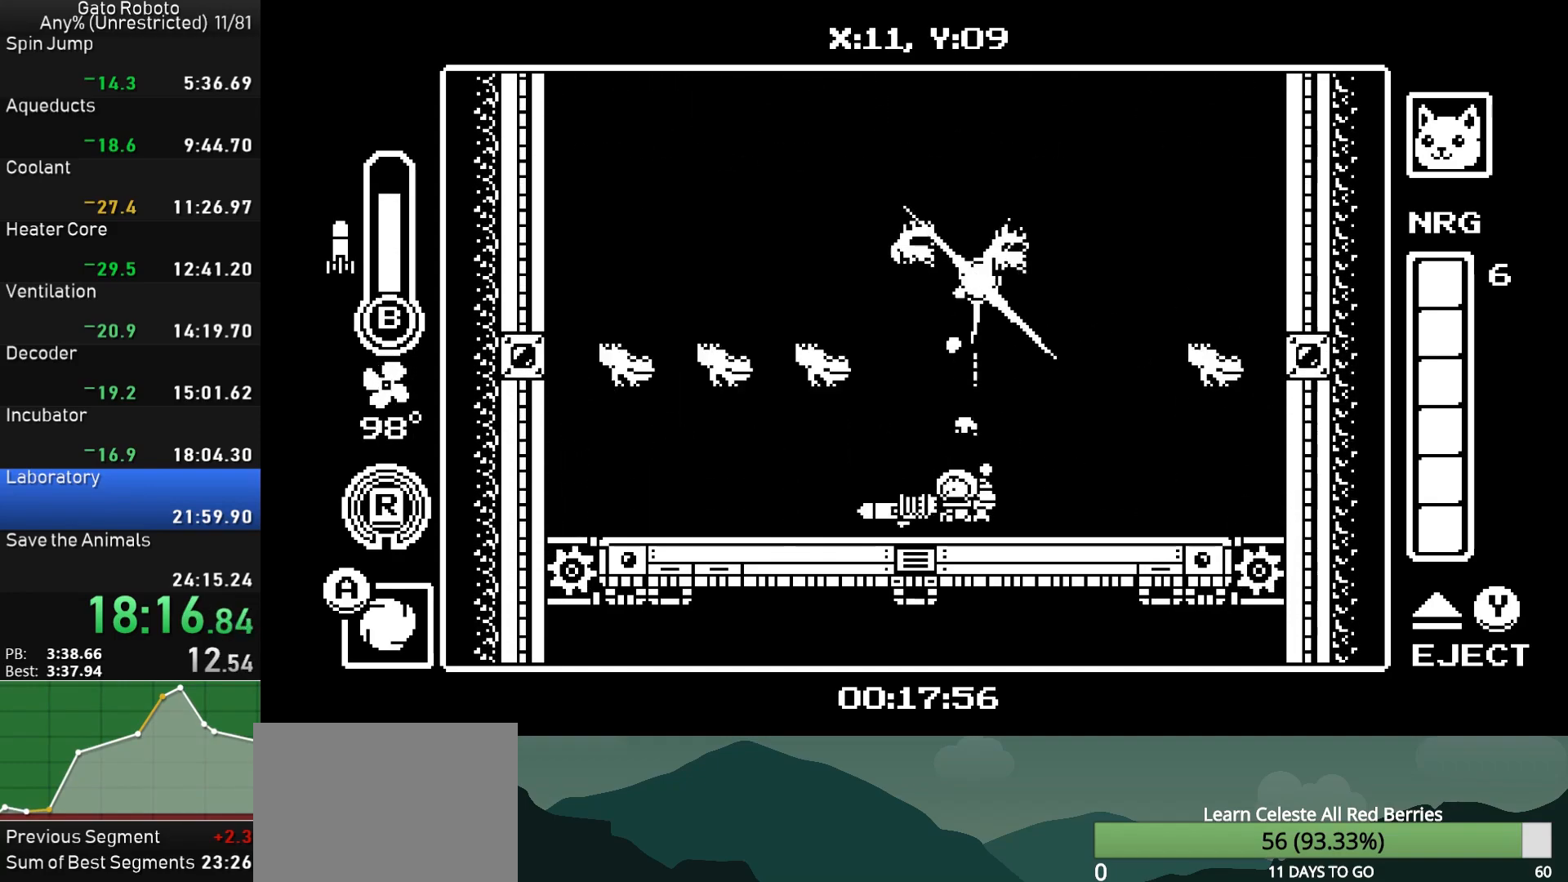
{"buttons": [], "button_events": [[17, "DPAD_LEFT", "up"], [100, "CIRCLE", "up"], [133, "DPAD_RIGHT", "down"], [267, "DPAD_RIGHT", "up"], [317, "SQUARE", "down"], [450, "SQUARE", "up"]]}
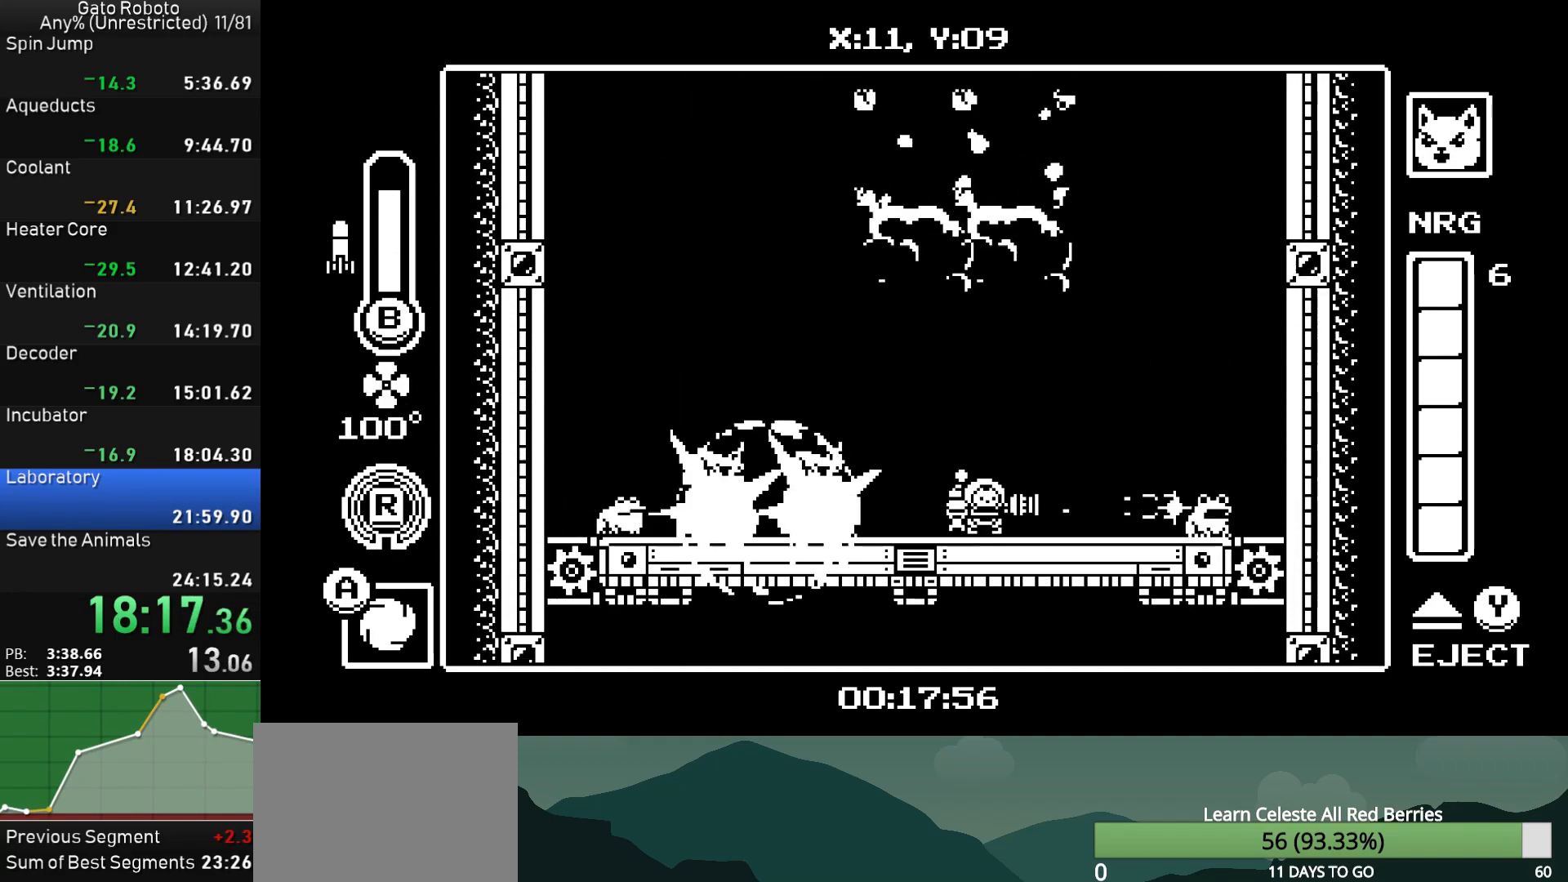
{"buttons": ["DPAD_RIGHT"], "button_events": [[33, "DPAD_LEFT", "down"], [367, "CIRCLE", "down"], [433, "DPAD_LEFT", "up"], [483, "CIRCLE", "up"], [500, "DPAD_RIGHT", "down"]]}
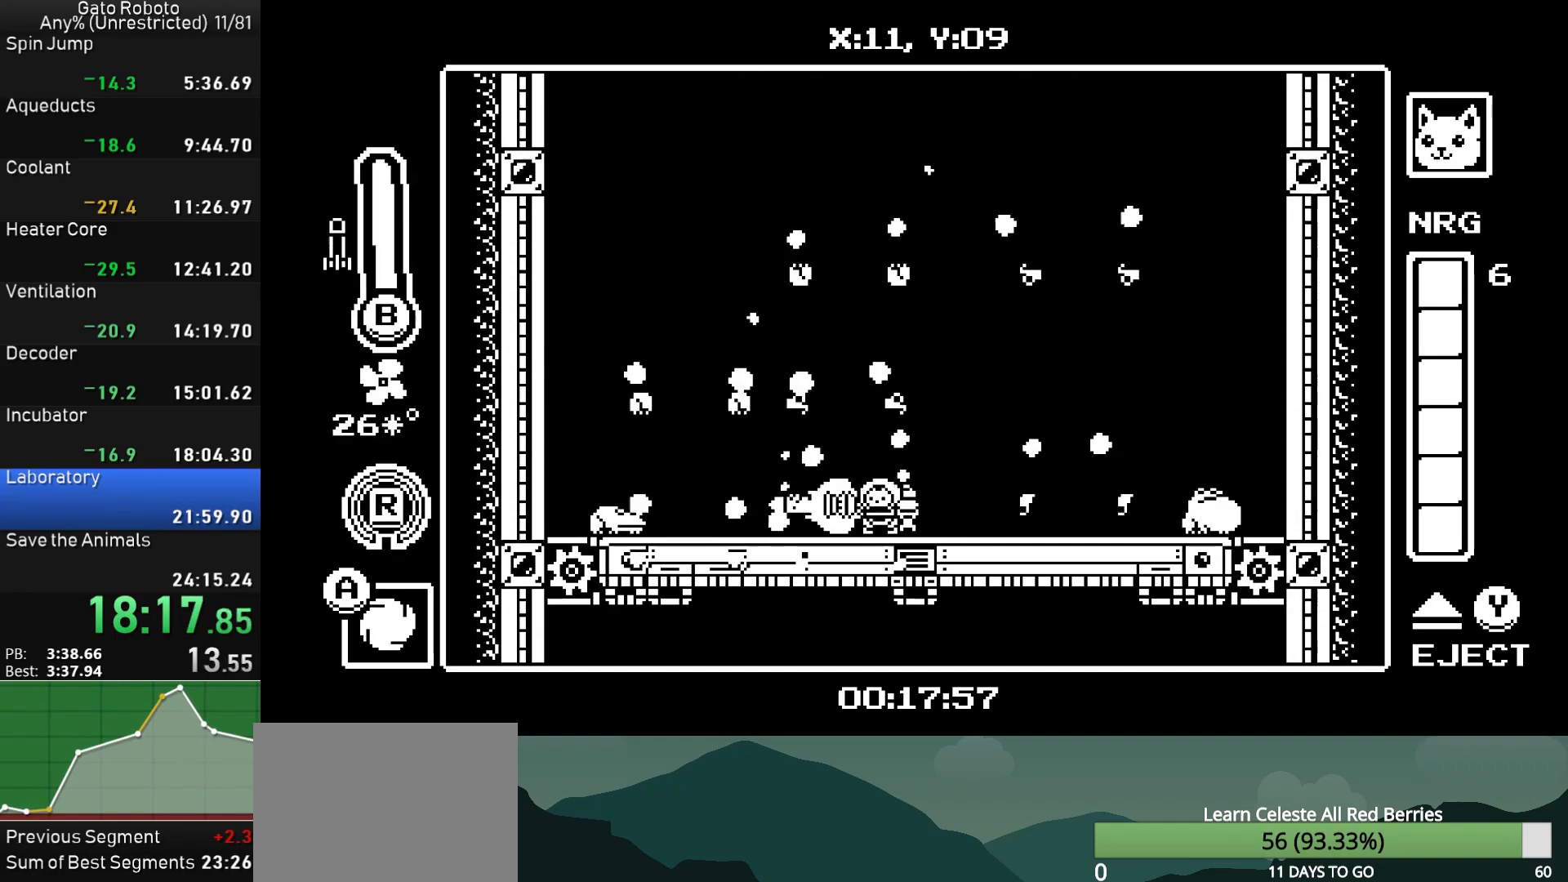
{"buttons": ["DPAD_LEFT"], "button_events": [[283, "SQUARE", "down"], [333, "DPAD_RIGHT", "up"], [367, "SQUARE", "up"], [450, "DPAD_LEFT", "down"]]}
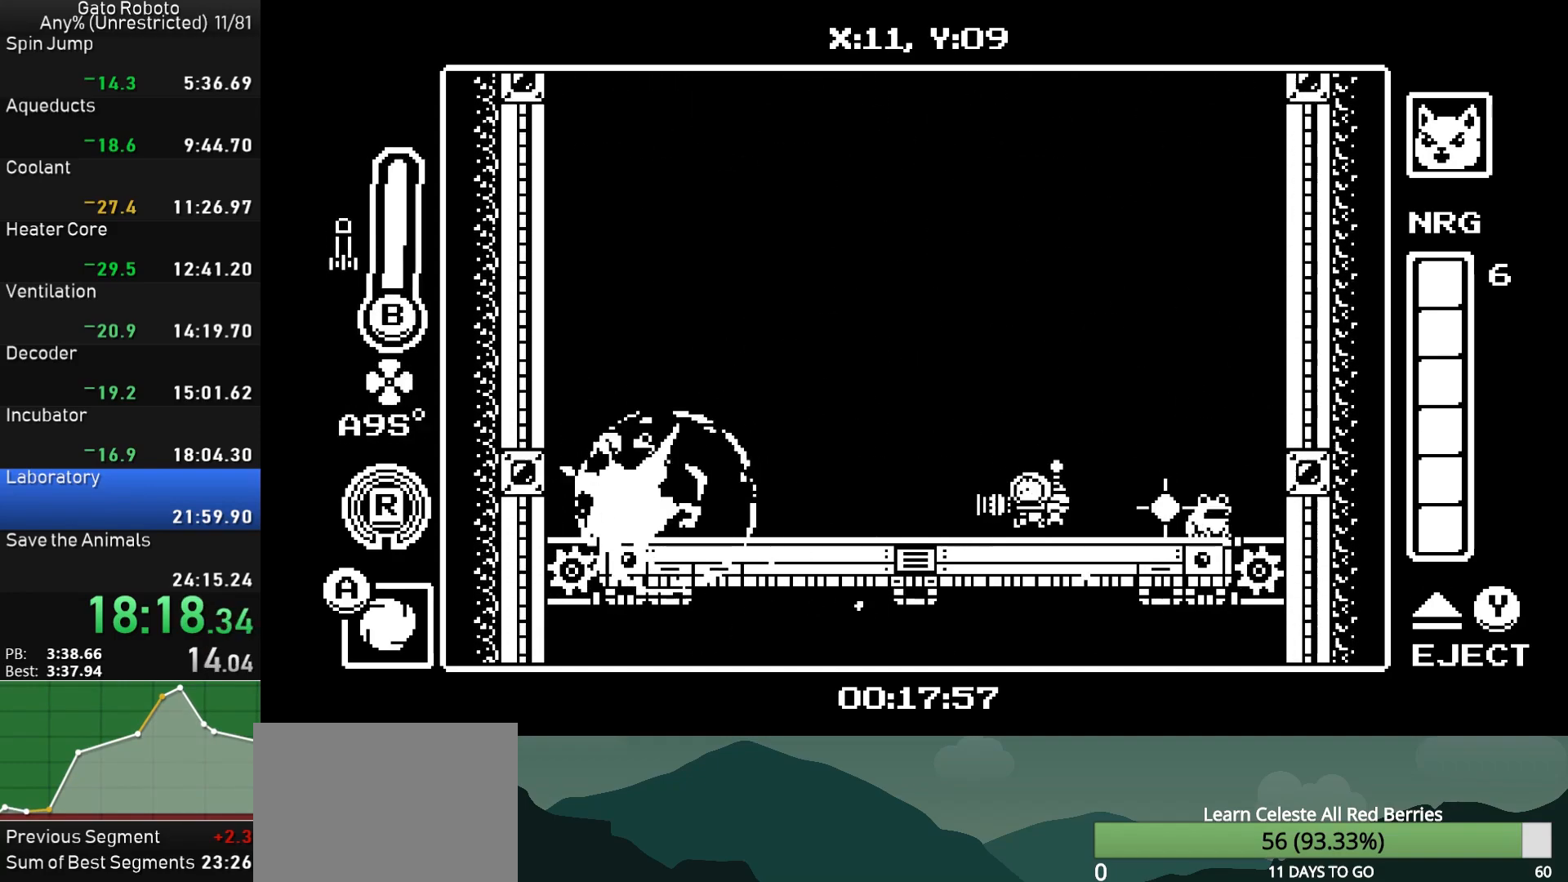
{"buttons": [], "button_events": [[367, "DPAD_LEFT", "up"]]}
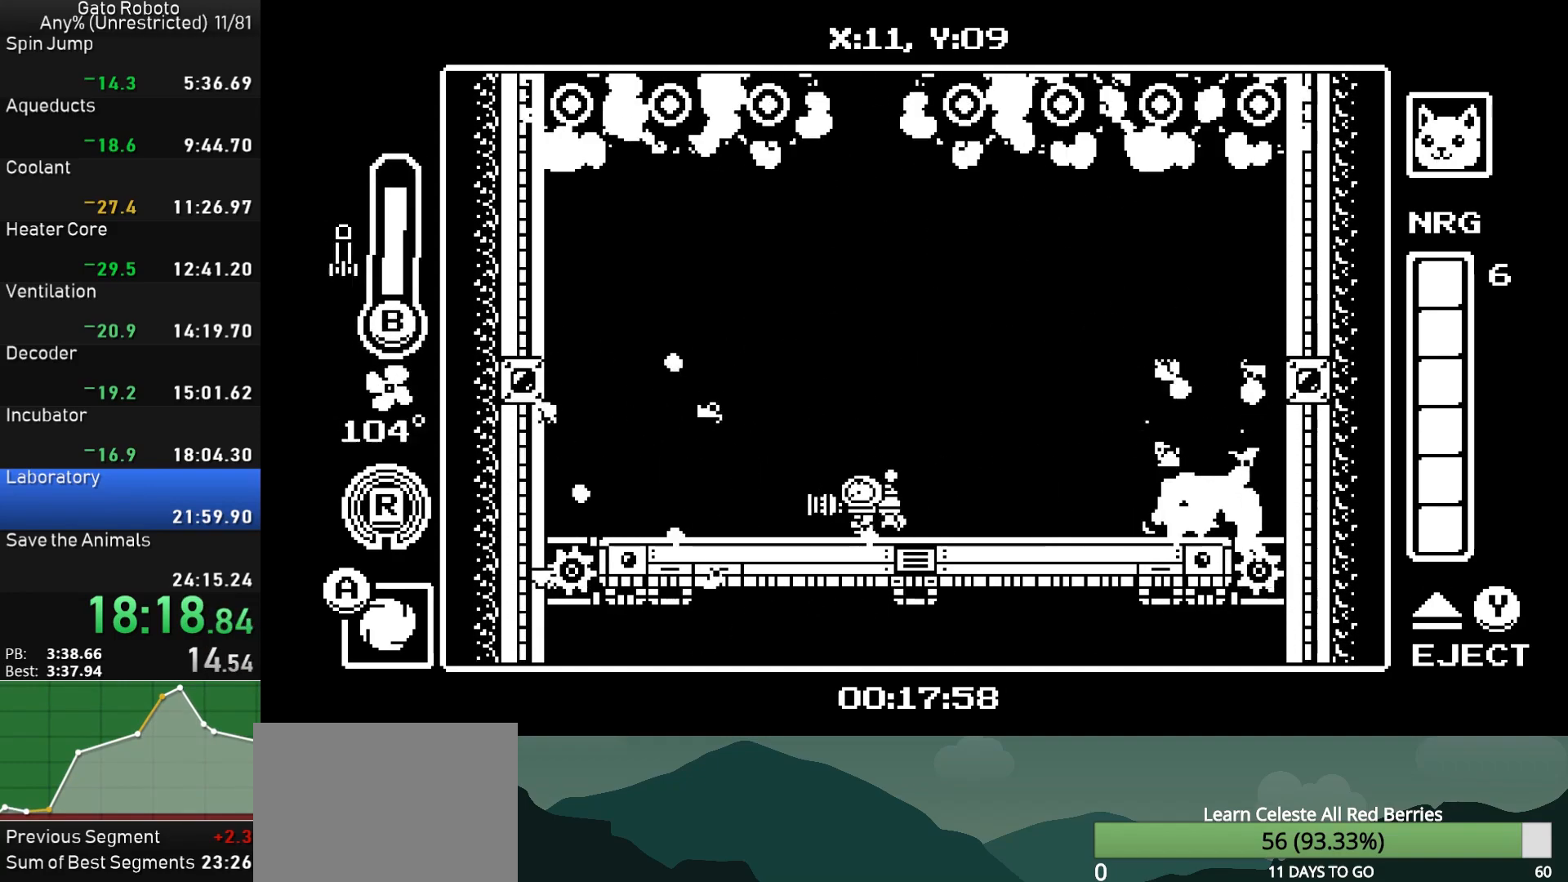
{"buttons": [], "button_events": [[33, "DPAD_RIGHT", "down"], [150, "DPAD_RIGHT", "up"]]}
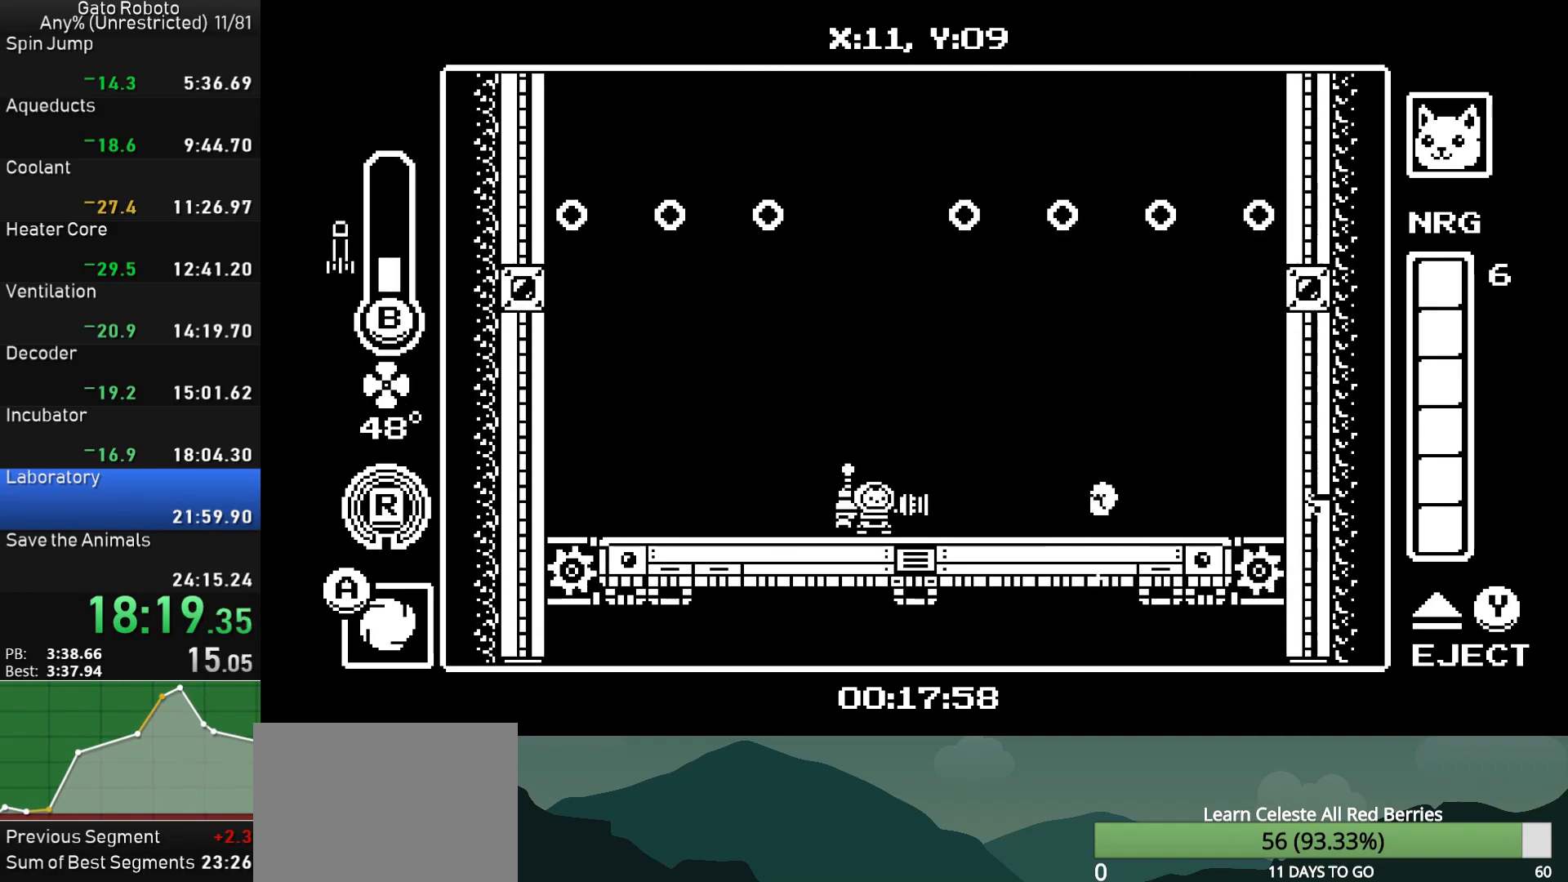
{"buttons": [], "button_events": []}
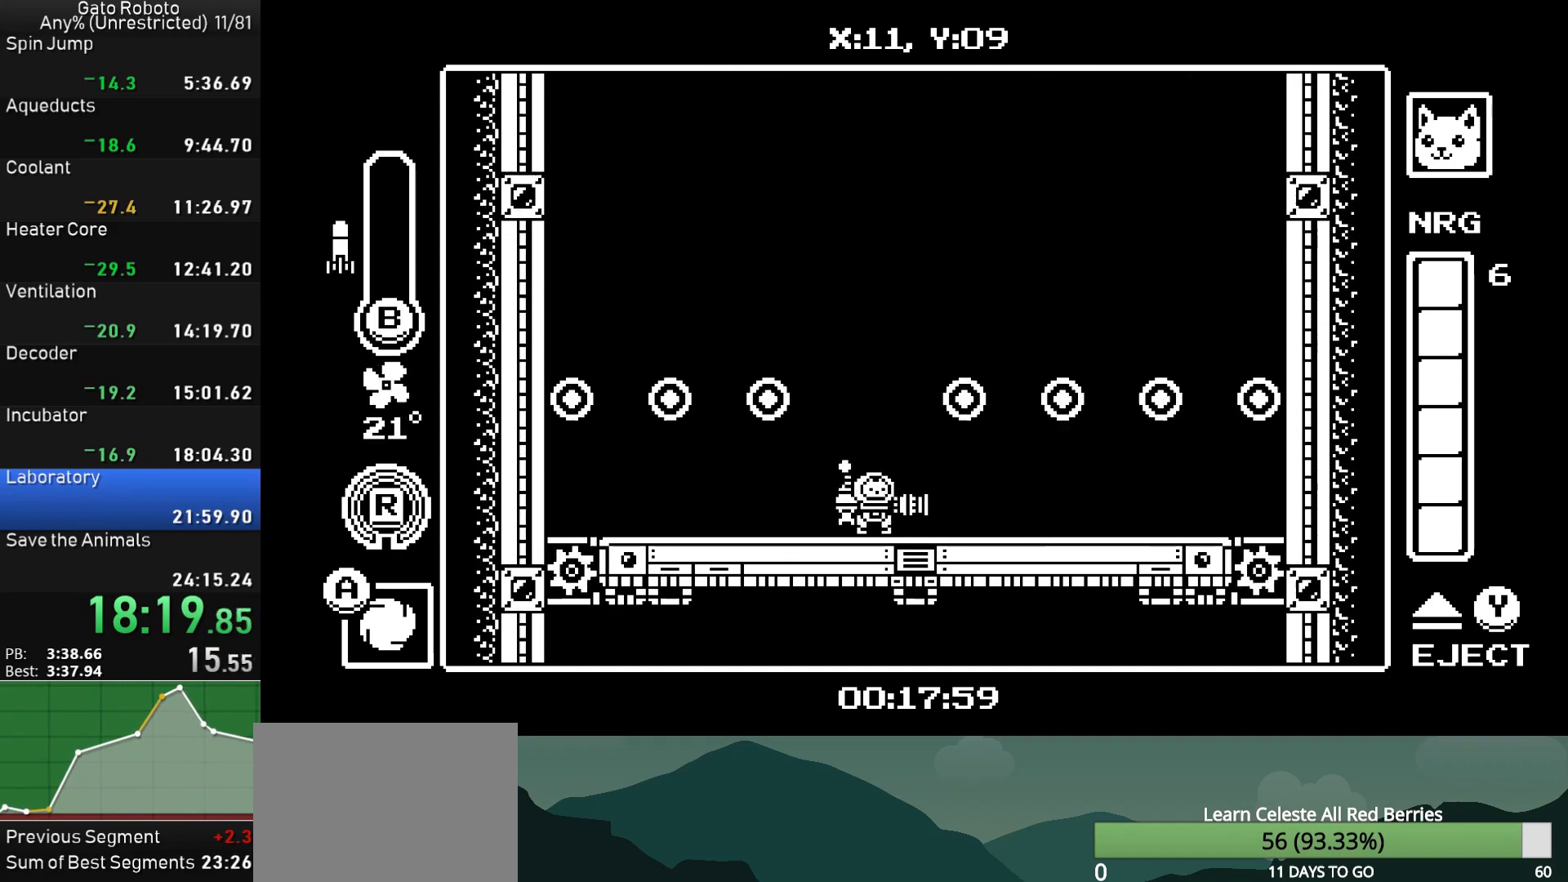
{"buttons": ["R1", "DPAD_RIGHT"], "button_events": [[467, "DPAD_RIGHT", "down"], [483, "R1", "down"]]}
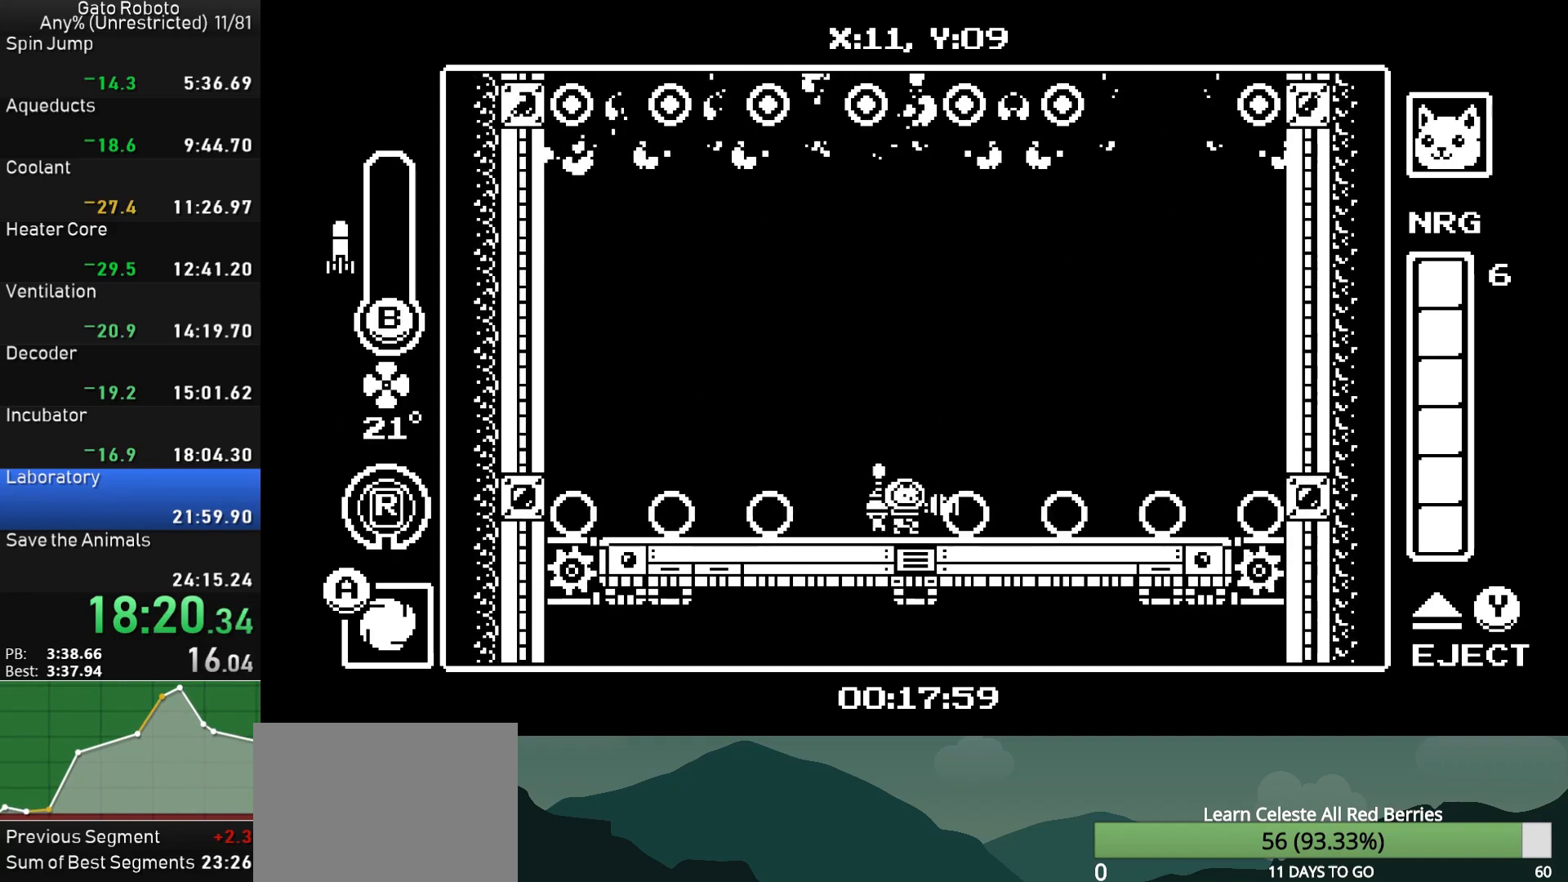
{"buttons": [], "button_events": [[100, "R1", "up"], [233, "DPAD_RIGHT", "up"], [317, "DPAD_LEFT", "down"], [400, "DPAD_LEFT", "up"]]}
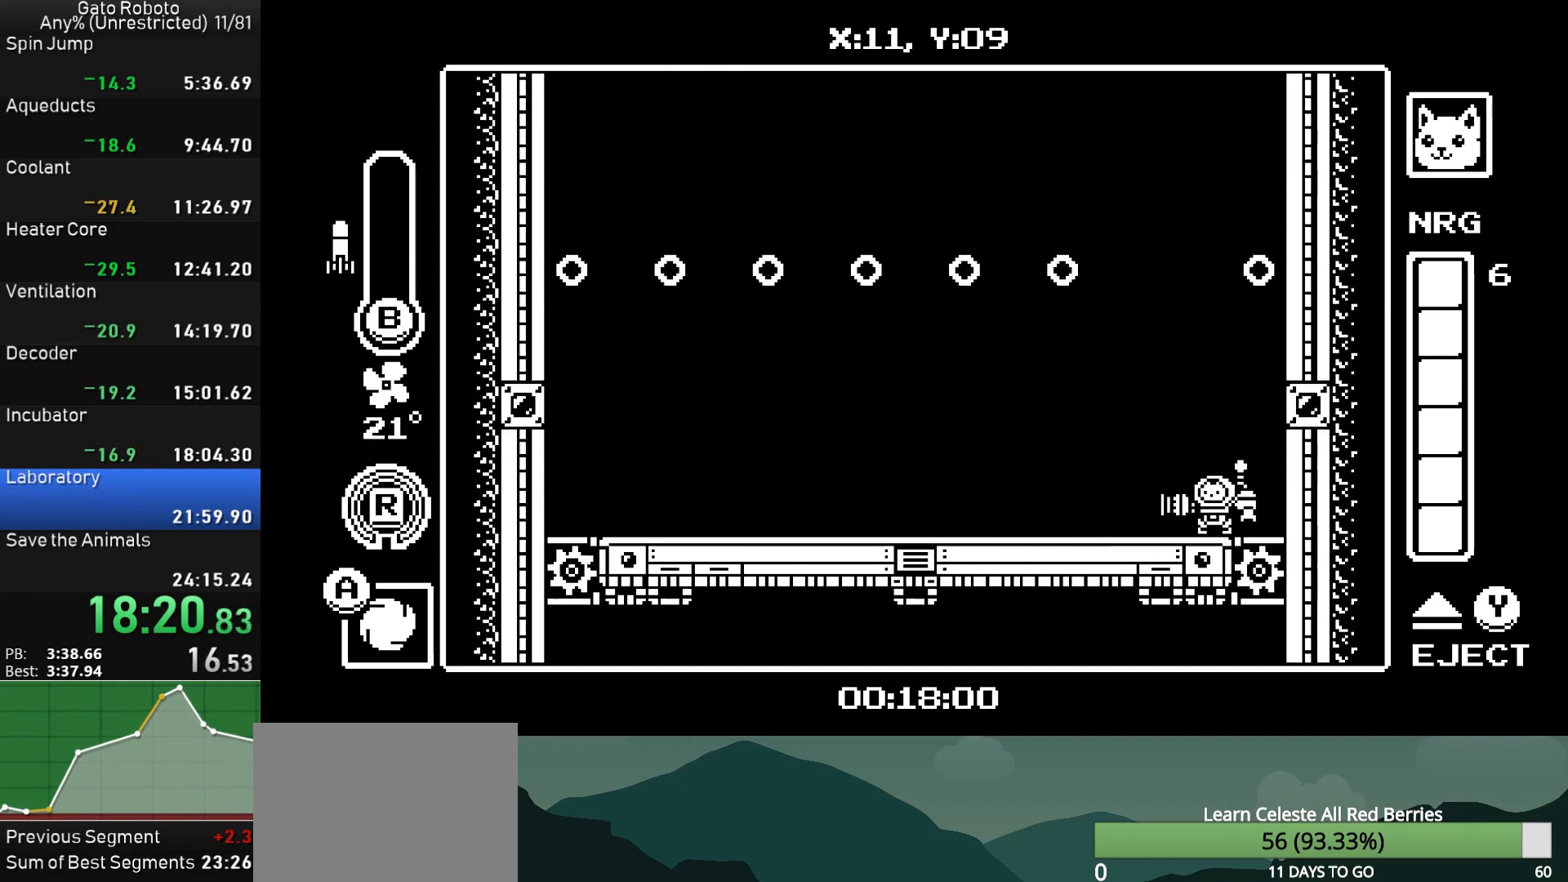
{"buttons": ["CROSS", "DPAD_LEFT"], "button_events": [[200, "DPAD_LEFT", "down"], [233, "CROSS", "down"]]}
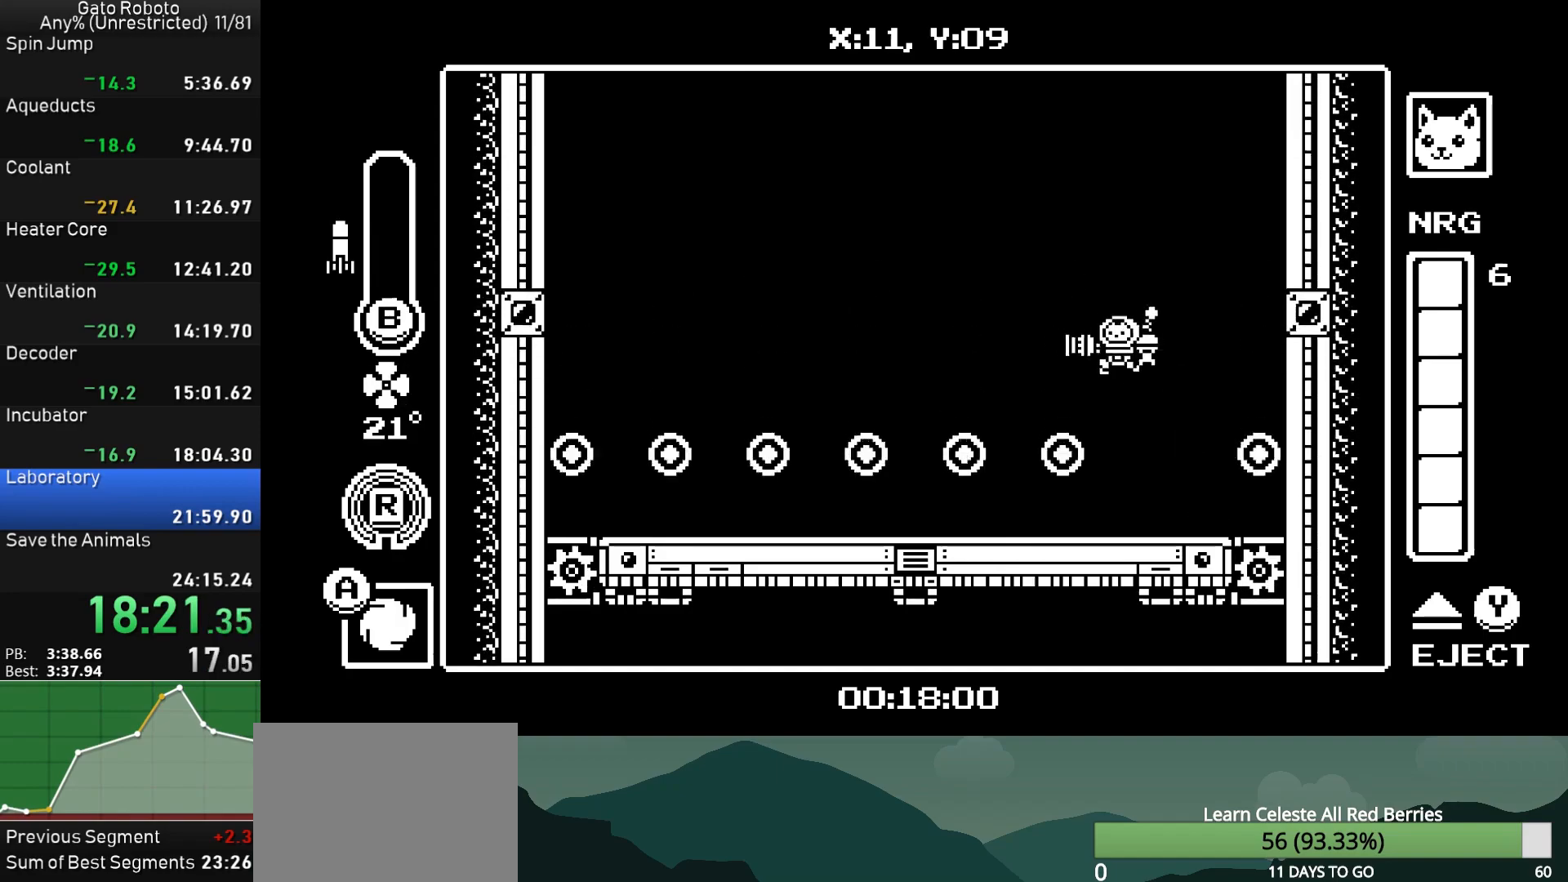
{"buttons": ["DPAD_UP"], "button_events": [[83, "CROSS", "up"], [267, "DPAD_UP", "down"], [300, "DPAD_LEFT", "up"], [317, "CIRCLE", "down"], [500, "CIRCLE", "up"]]}
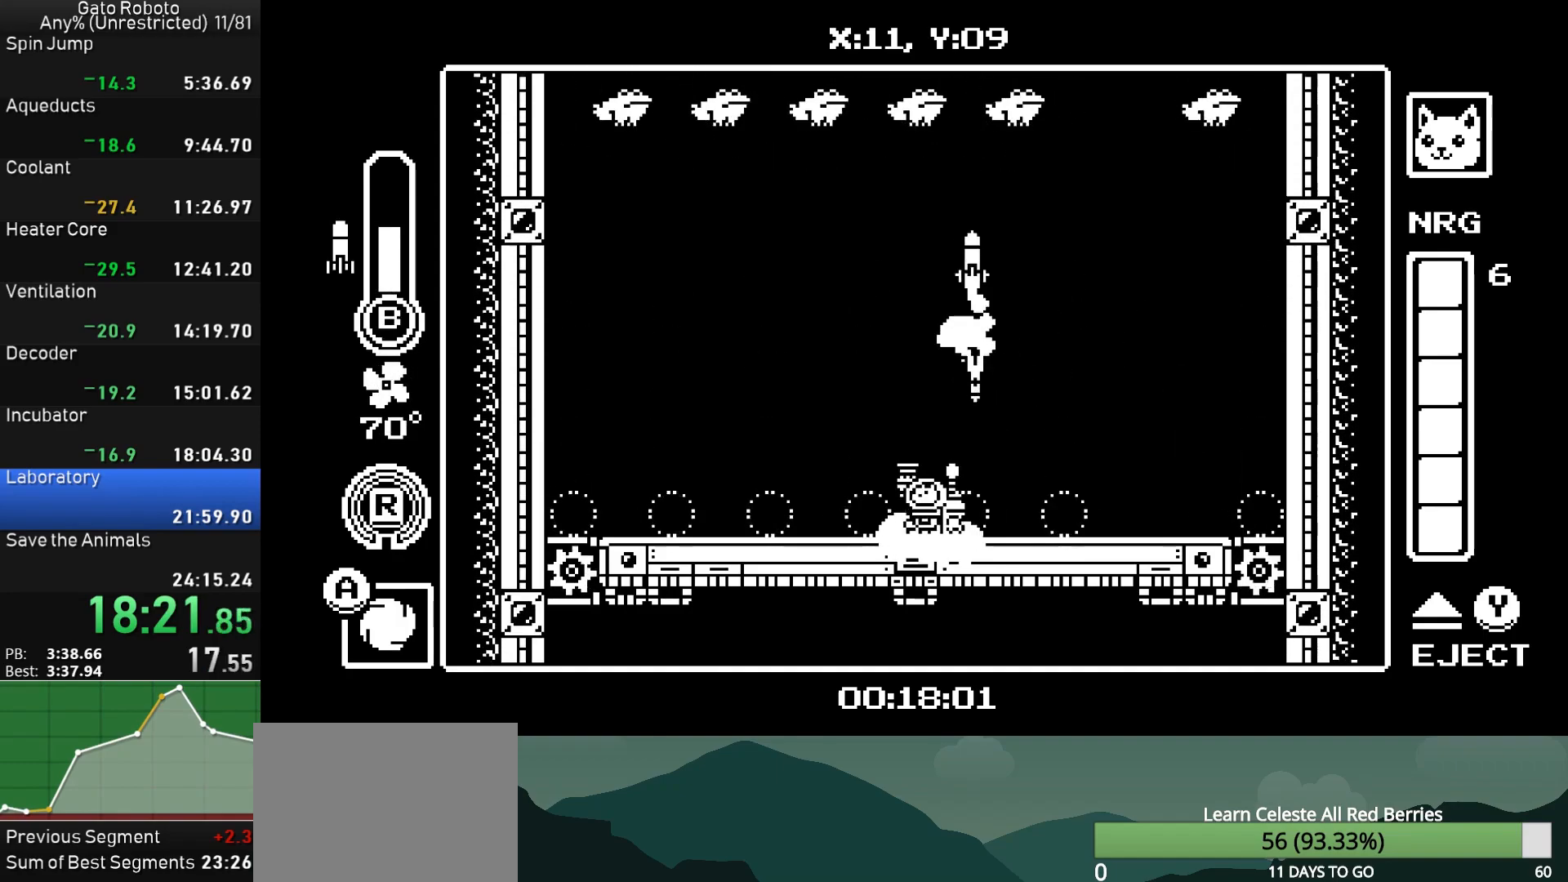
{"buttons": ["DPAD_RIGHT"], "button_events": [[33, "DPAD_UP", "up"], [150, "DPAD_LEFT", "down"], [200, "CIRCLE", "down"], [317, "DPAD_LEFT", "up"], [350, "CIRCLE", "up"], [483, "DPAD_RIGHT", "down"]]}
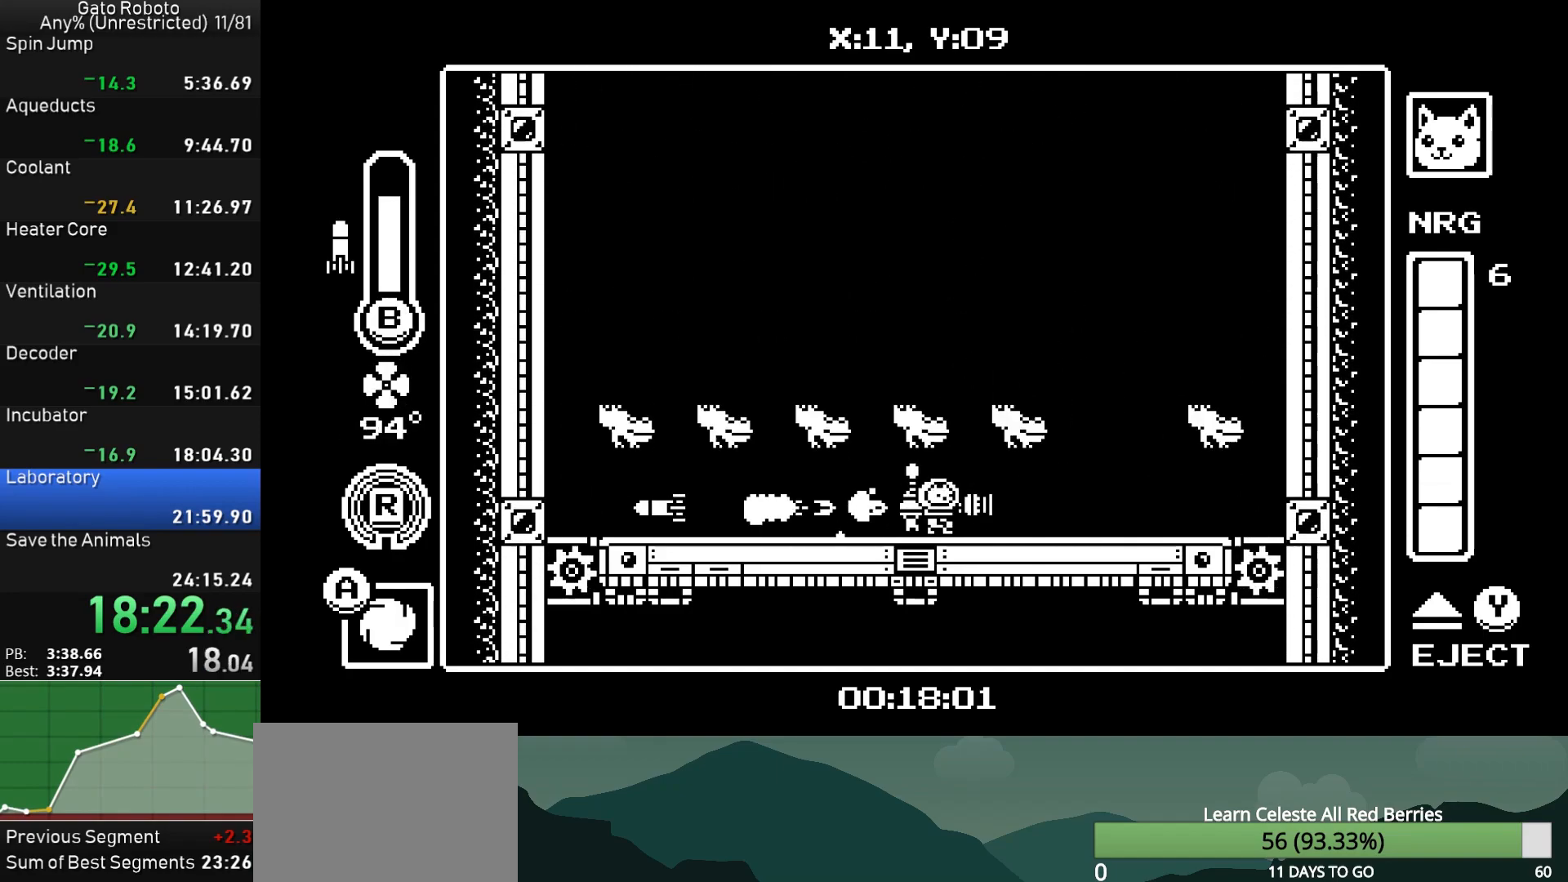
{"buttons": [], "button_events": [[50, "DPAD_RIGHT", "up"], [83, "DPAD_LEFT", "down"], [183, "DPAD_DOWN", "down"], [217, "CIRCLE", "down"], [217, "DPAD_LEFT", "up"], [350, "CIRCLE", "up"], [500, "DPAD_DOWN", "up"]]}
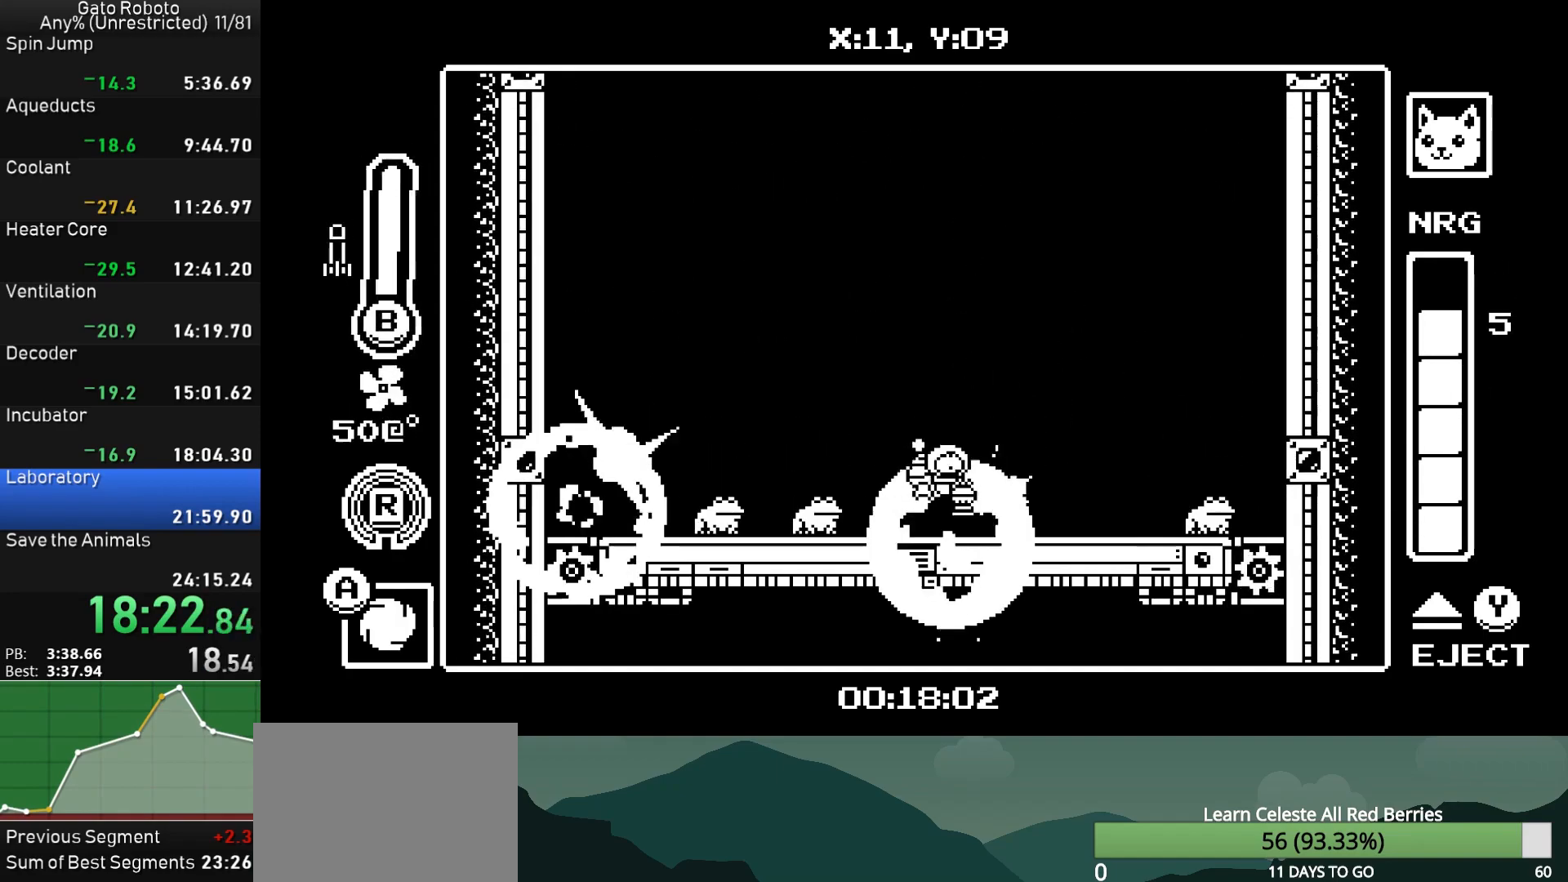
{"buttons": [], "button_events": [[100, "DPAD_RIGHT", "down"], [167, "DPAD_RIGHT", "up"], [250, "DPAD_LEFT", "down"], [267, "SQUARE", "down"], [383, "DPAD_LEFT", "up"], [400, "SQUARE", "up"]]}
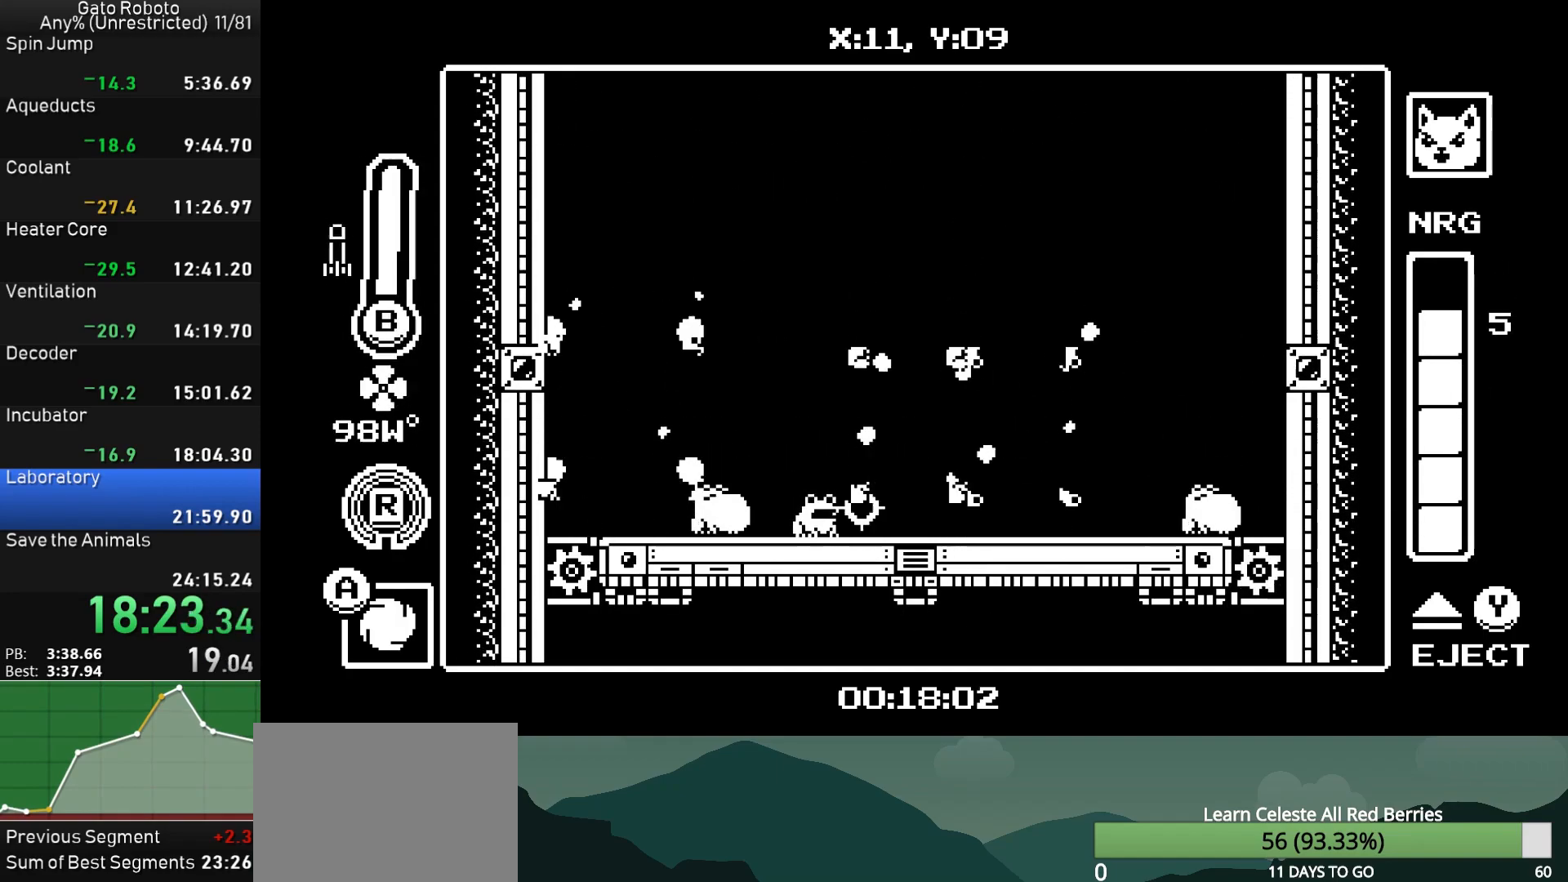
{"buttons": ["SQUARE"], "button_events": [[33, "SQUARE", "down"], [150, "DPAD_RIGHT", "down"], [183, "SQUARE", "up"], [350, "SQUARE", "down"], [450, "DPAD_RIGHT", "up"]]}
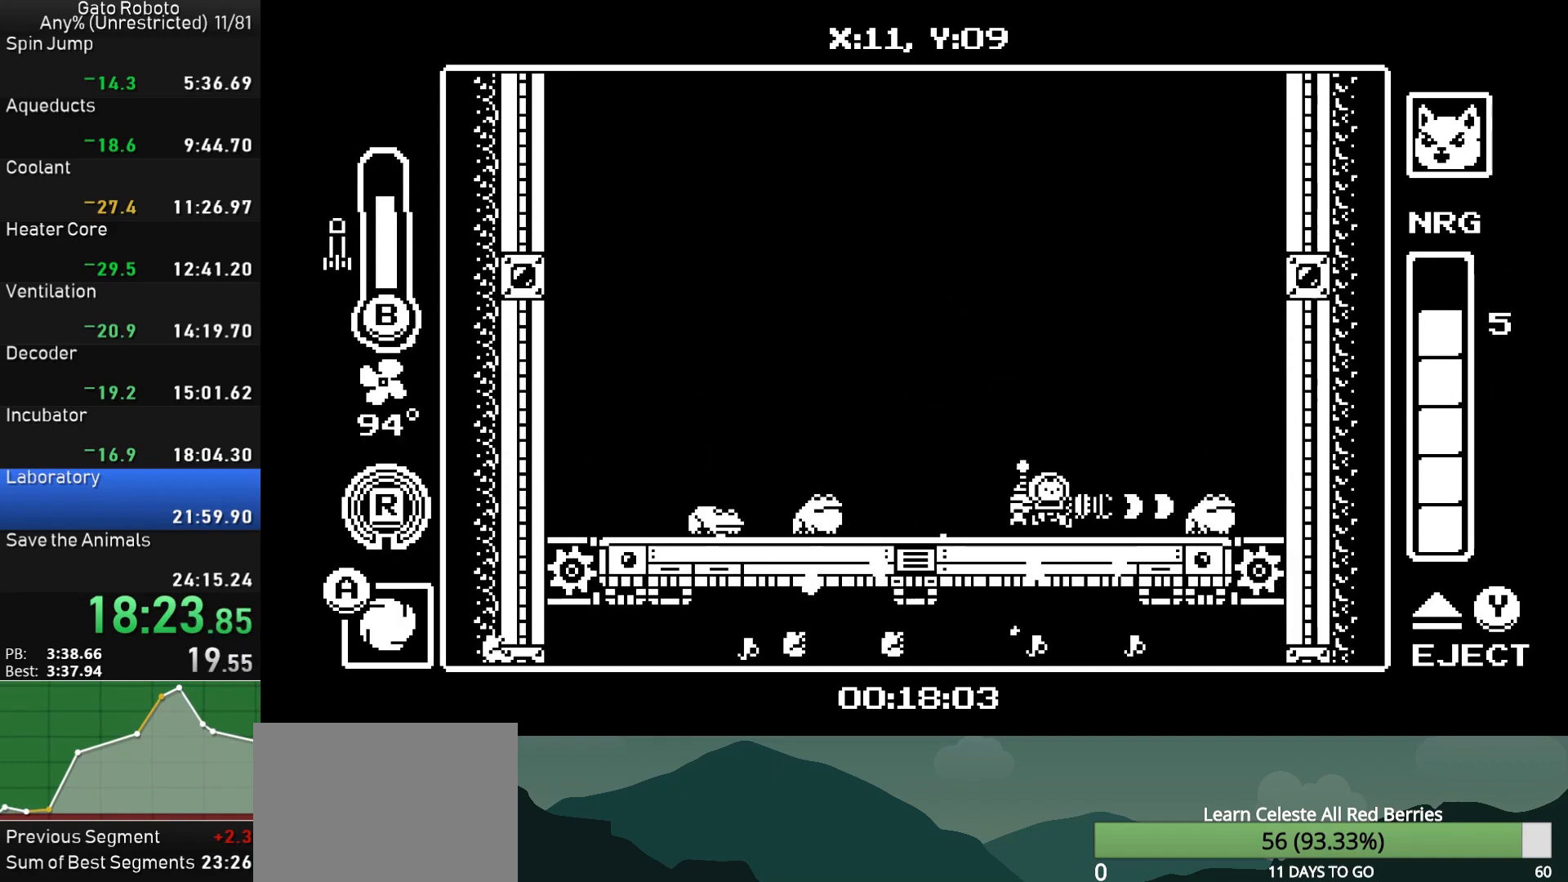
{"buttons": [], "button_events": [[17, "SQUARE", "up"], [150, "SQUARE", "down"], [283, "SQUARE", "up"], [400, "DPAD_LEFT", "down"], [500, "DPAD_LEFT", "up"]]}
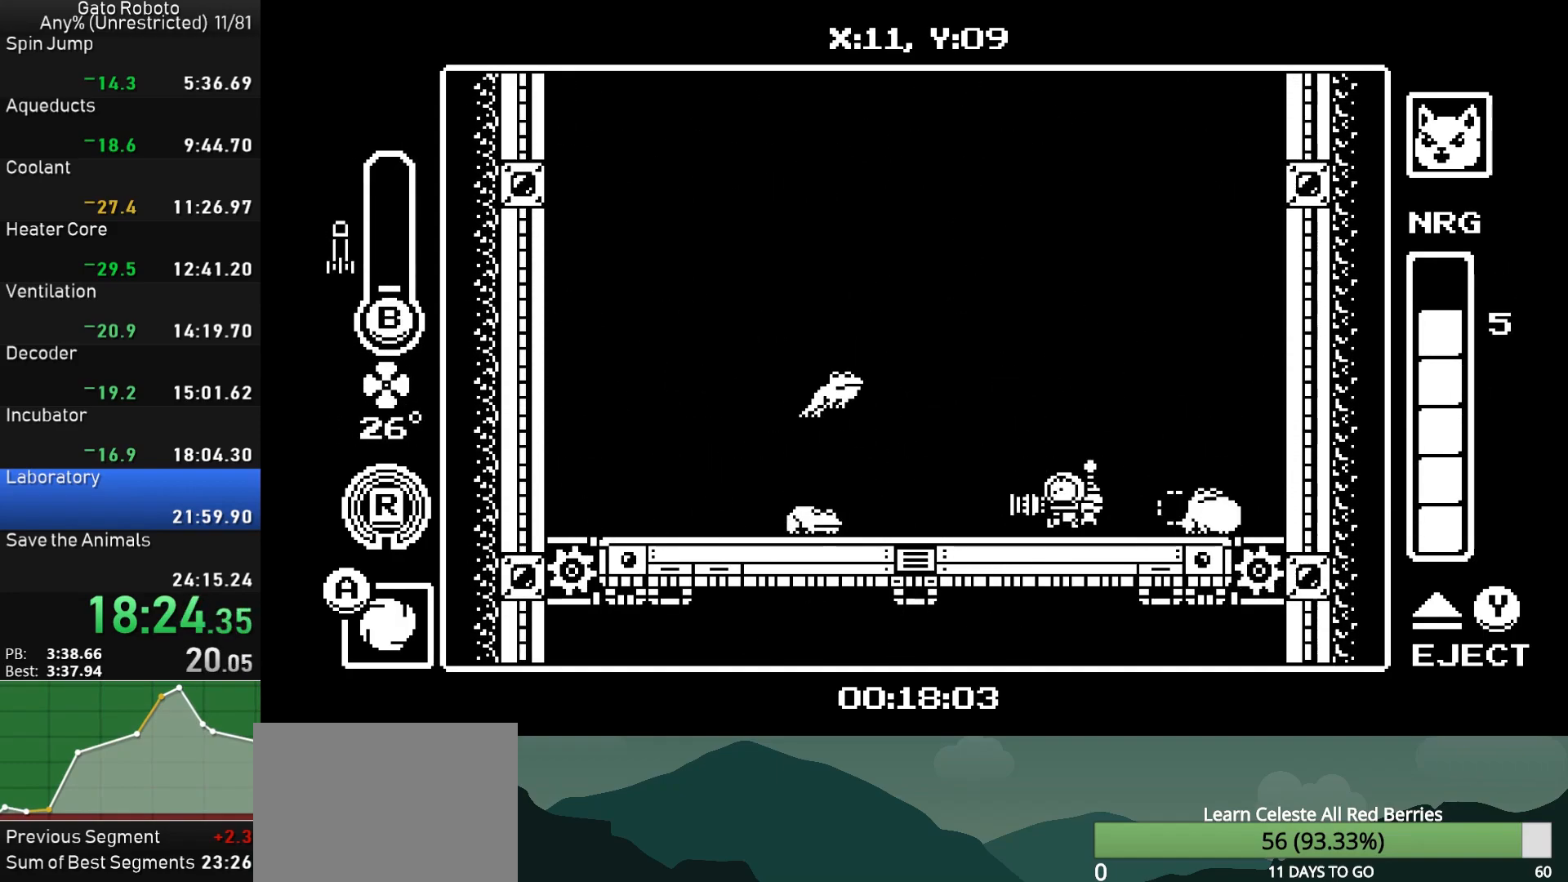
{"buttons": [], "button_events": [[83, "DPAD_RIGHT", "down"], [250, "DPAD_RIGHT", "up"], [283, "DPAD_LEFT", "down"], [333, "CIRCLE", "down"], [400, "DPAD_LEFT", "up"], [450, "CIRCLE", "up"]]}
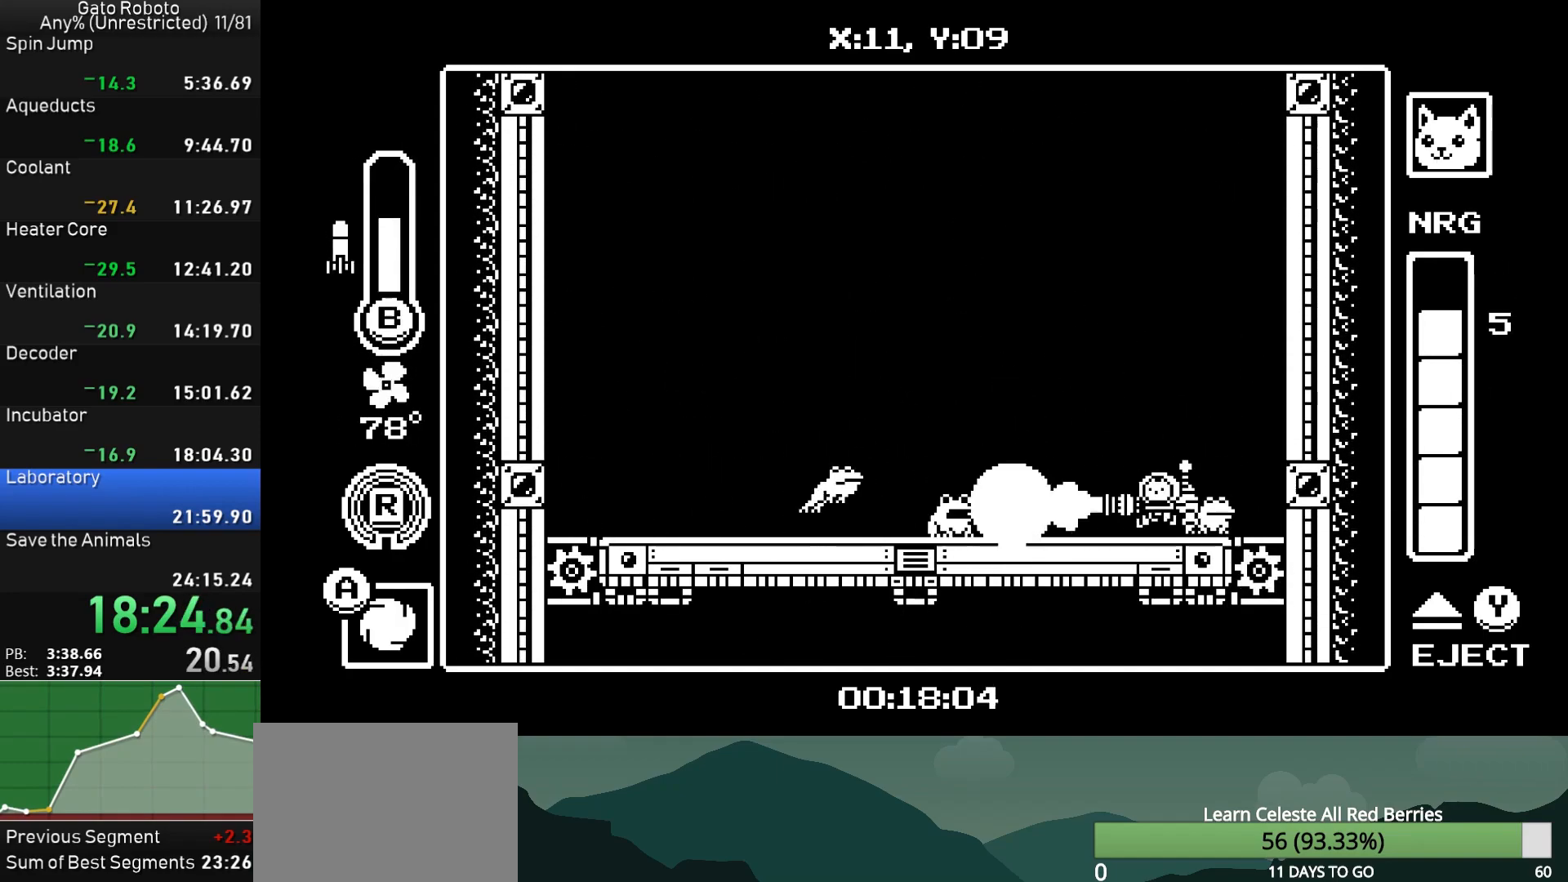
{"buttons": ["SQUARE"], "button_events": [[50, "DPAD_RIGHT", "down"], [117, "DPAD_RIGHT", "up"], [267, "SQUARE", "down"], [367, "SQUARE", "up"], [500, "SQUARE", "down"]]}
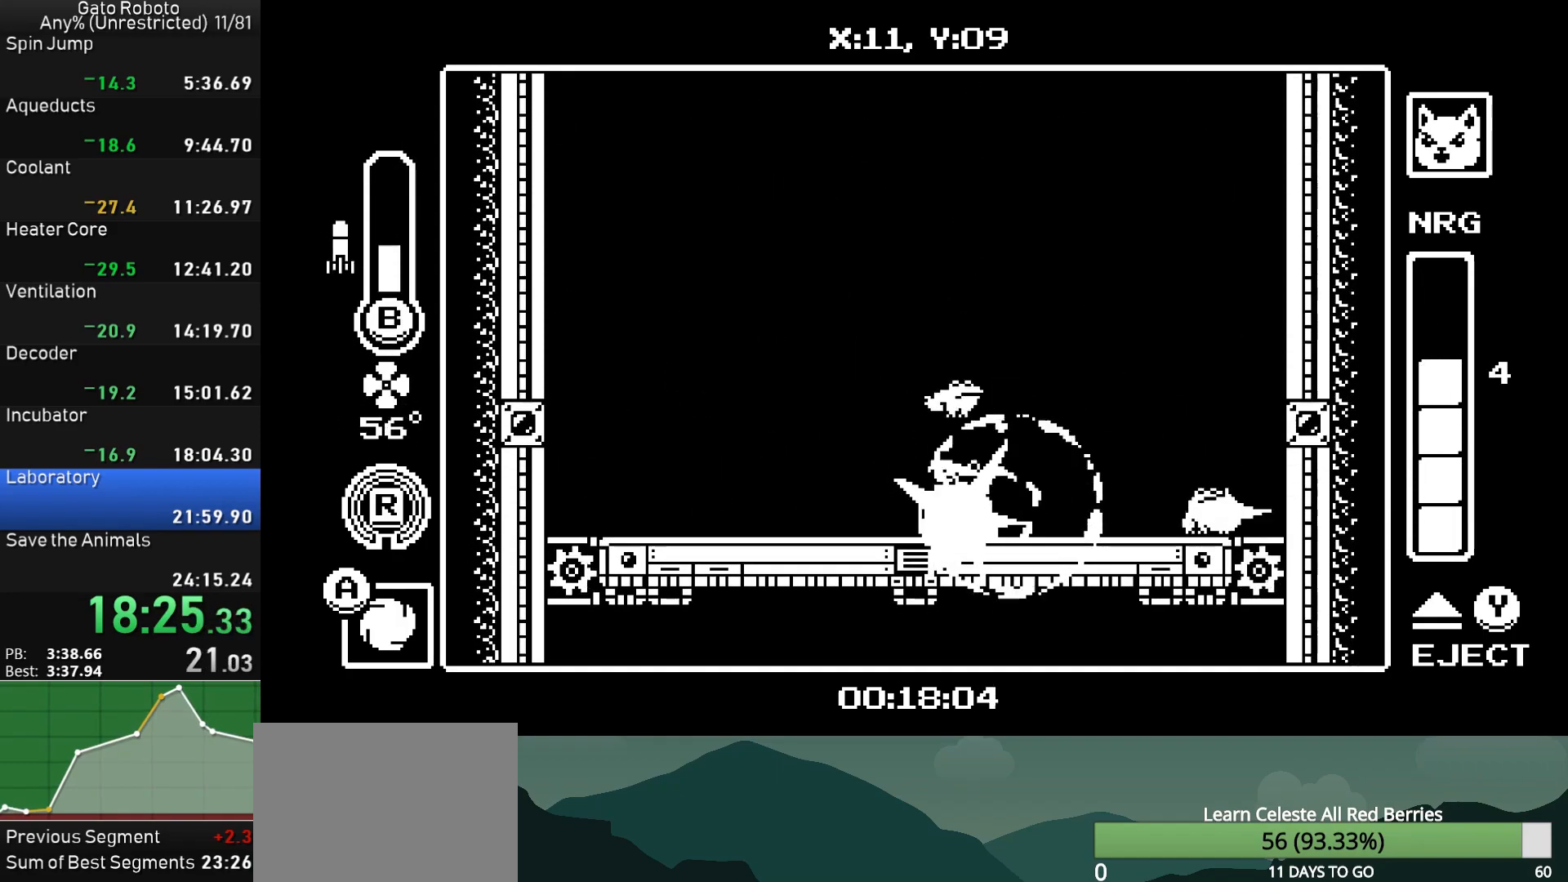
{"buttons": [], "button_events": [[83, "SQUARE", "up"], [167, "DPAD_LEFT", "down"], [283, "DPAD_LEFT", "up"], [300, "SQUARE", "down"], [417, "SQUARE", "up"]]}
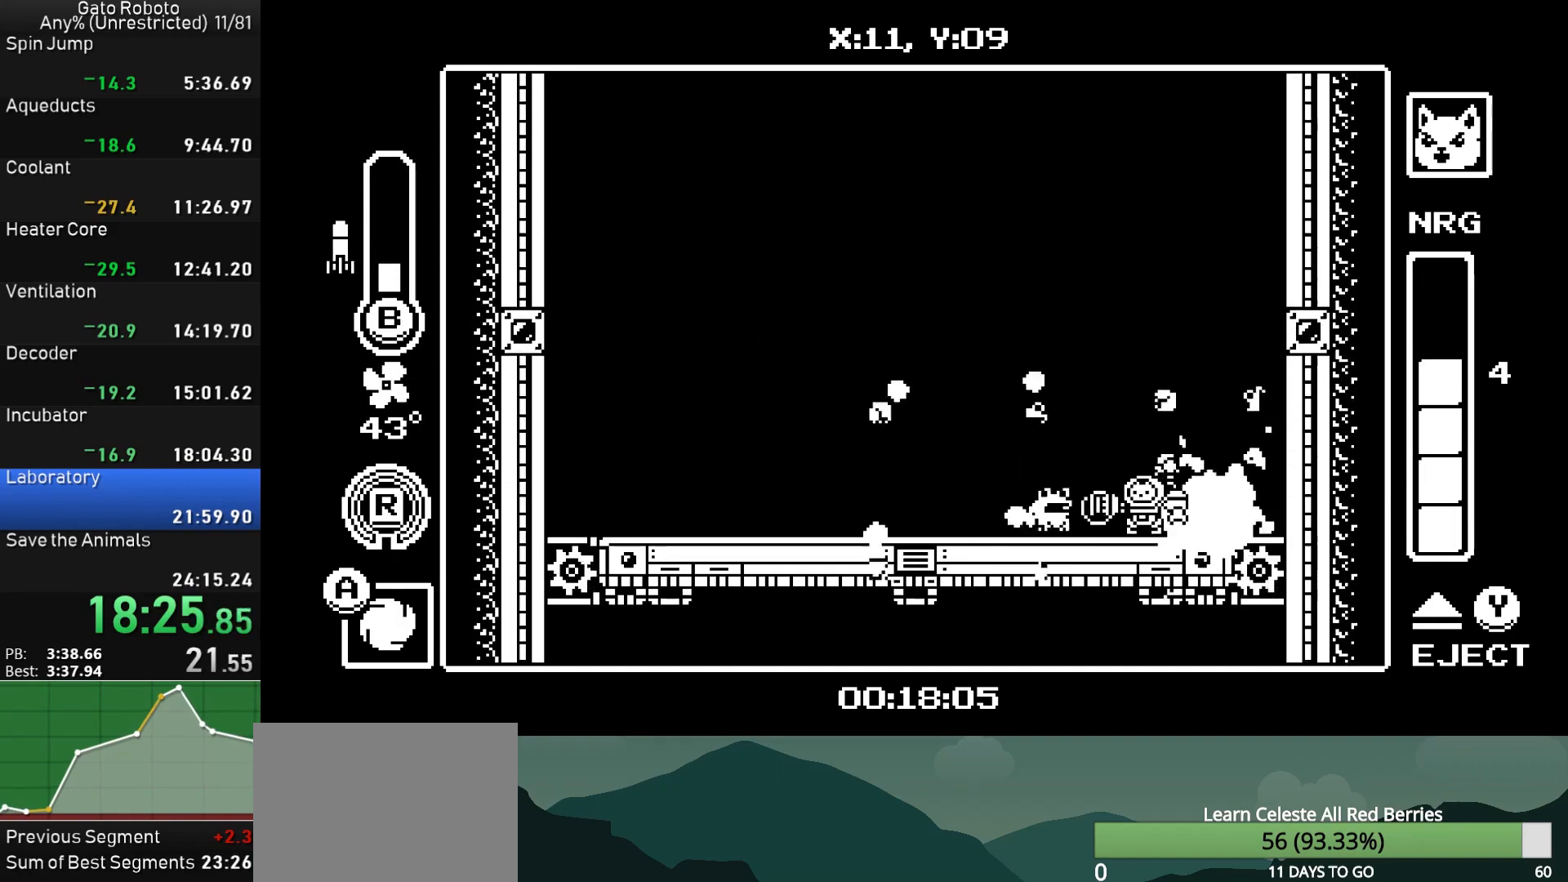
{"buttons": ["R1", "DPAD_LEFT"], "button_events": [[167, "DPAD_LEFT", "down"], [483, "R1", "down"]]}
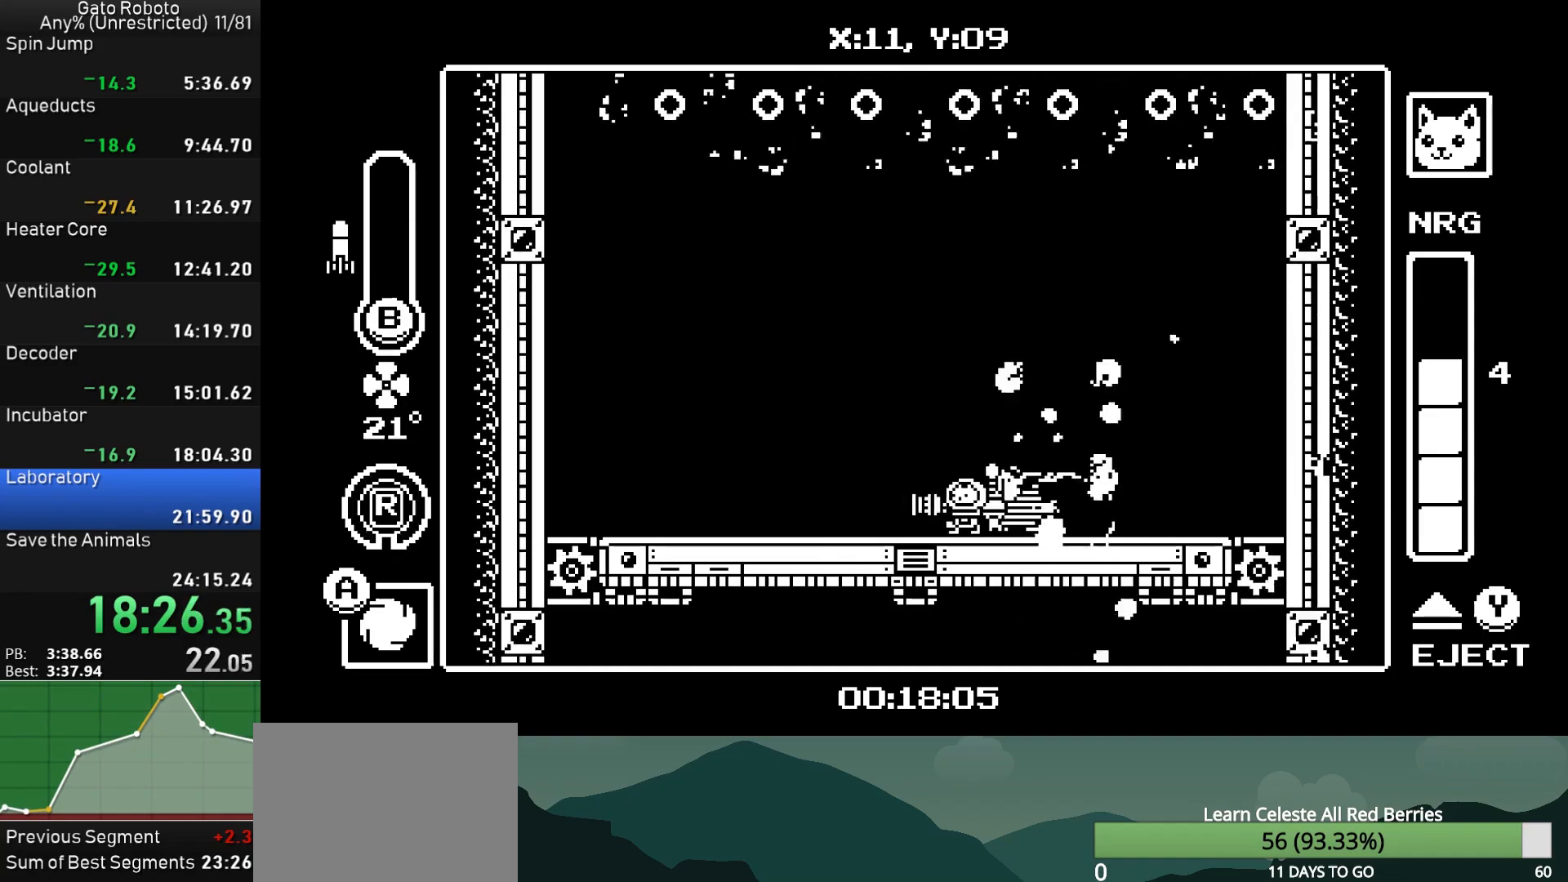
{"buttons": [], "button_events": [[83, "R1", "up"], [433, "DPAD_LEFT", "up"], [450, "DPAD_RIGHT", "down"], [500, "DPAD_RIGHT", "up"]]}
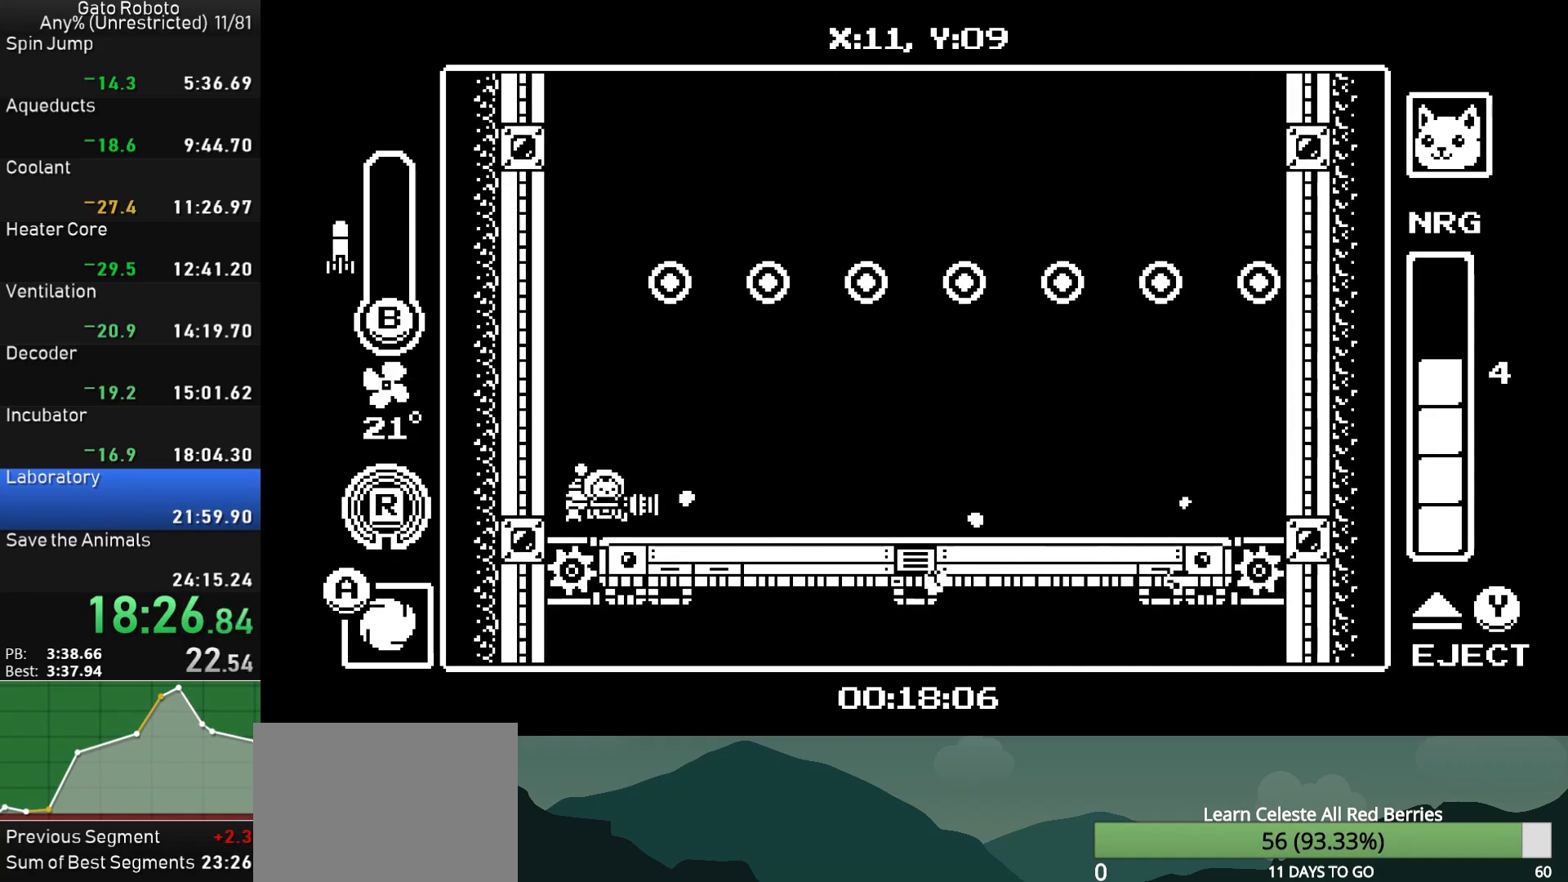
{"buttons": ["CROSS"], "button_events": [[300, "CROSS", "down"]]}
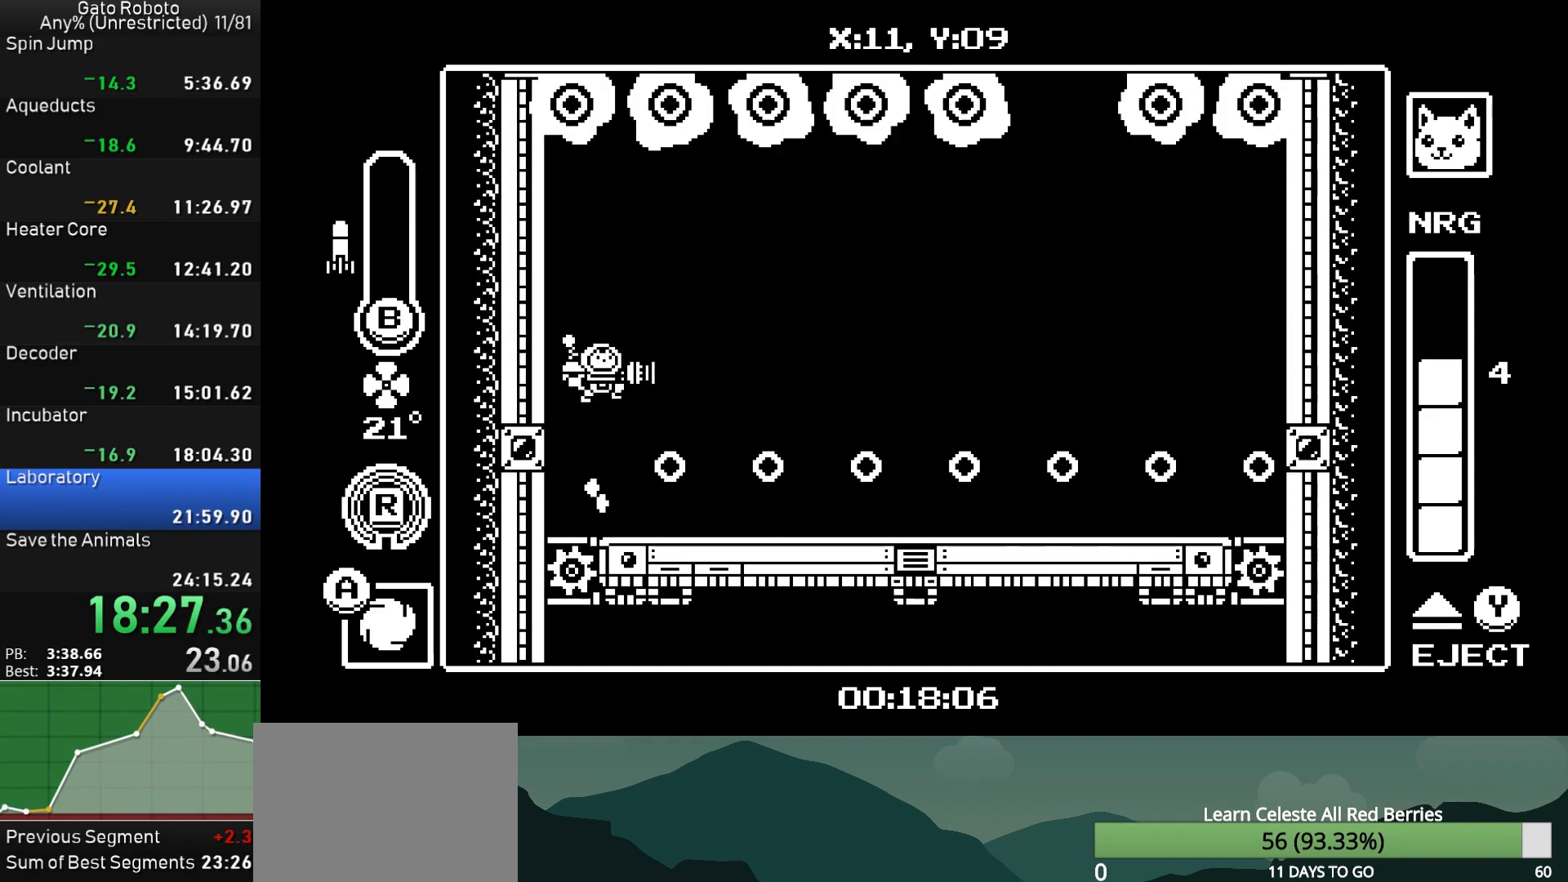
{"buttons": [], "button_events": [[17, "DPAD_RIGHT", "down"], [67, "CROSS", "up"], [300, "R1", "down"], [400, "R1", "up"], [500, "DPAD_RIGHT", "up"]]}
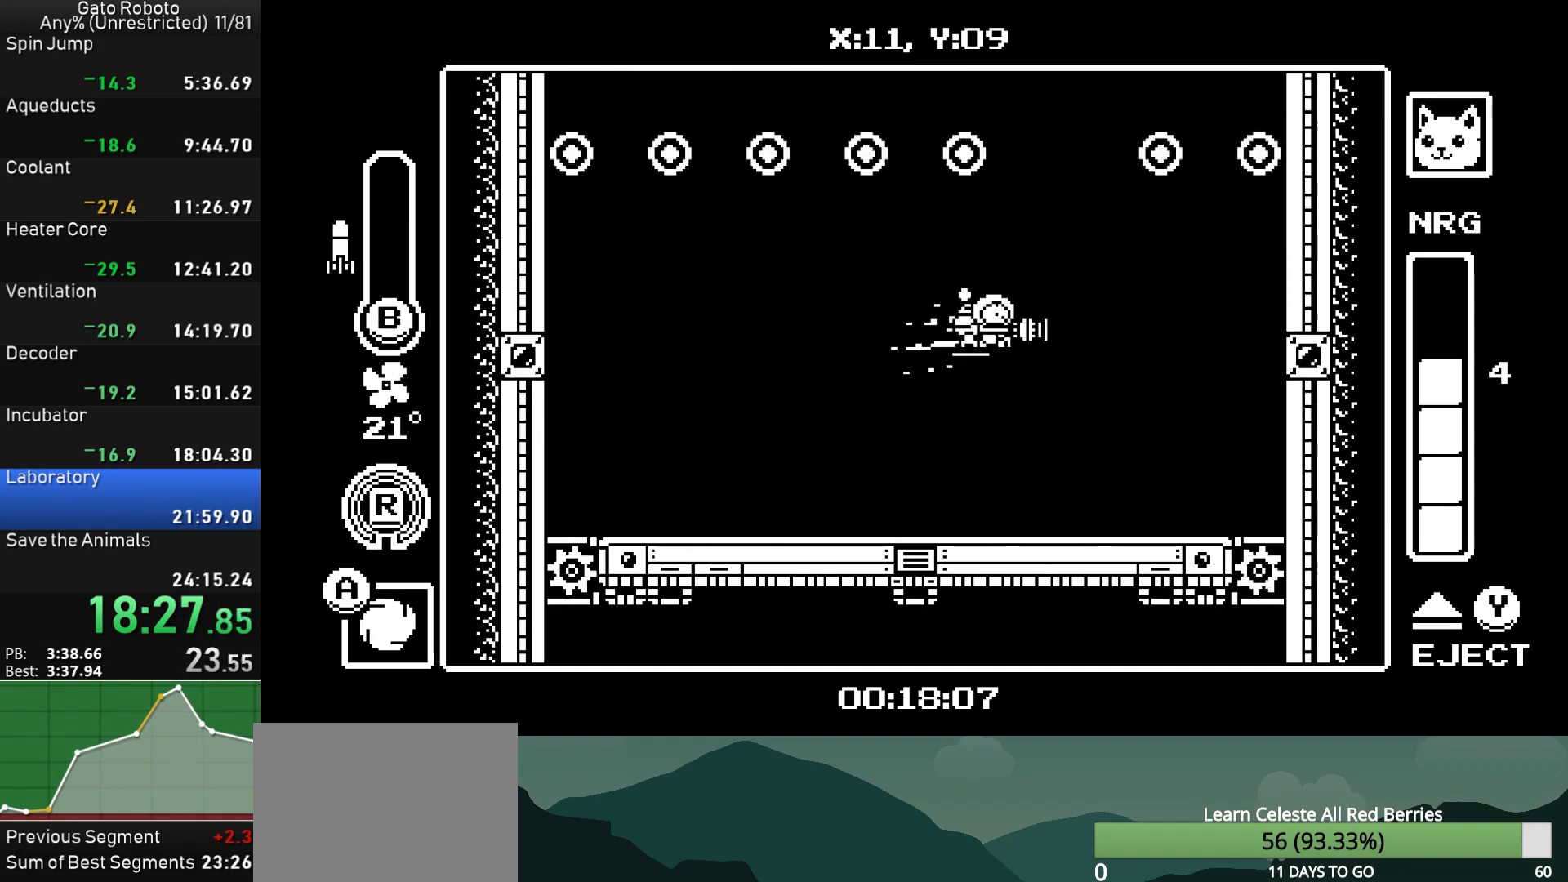
{"buttons": [], "button_events": [[67, "DPAD_LEFT", "down"], [183, "DPAD_LEFT", "up"], [283, "DPAD_RIGHT", "down"], [367, "DPAD_RIGHT", "up"]]}
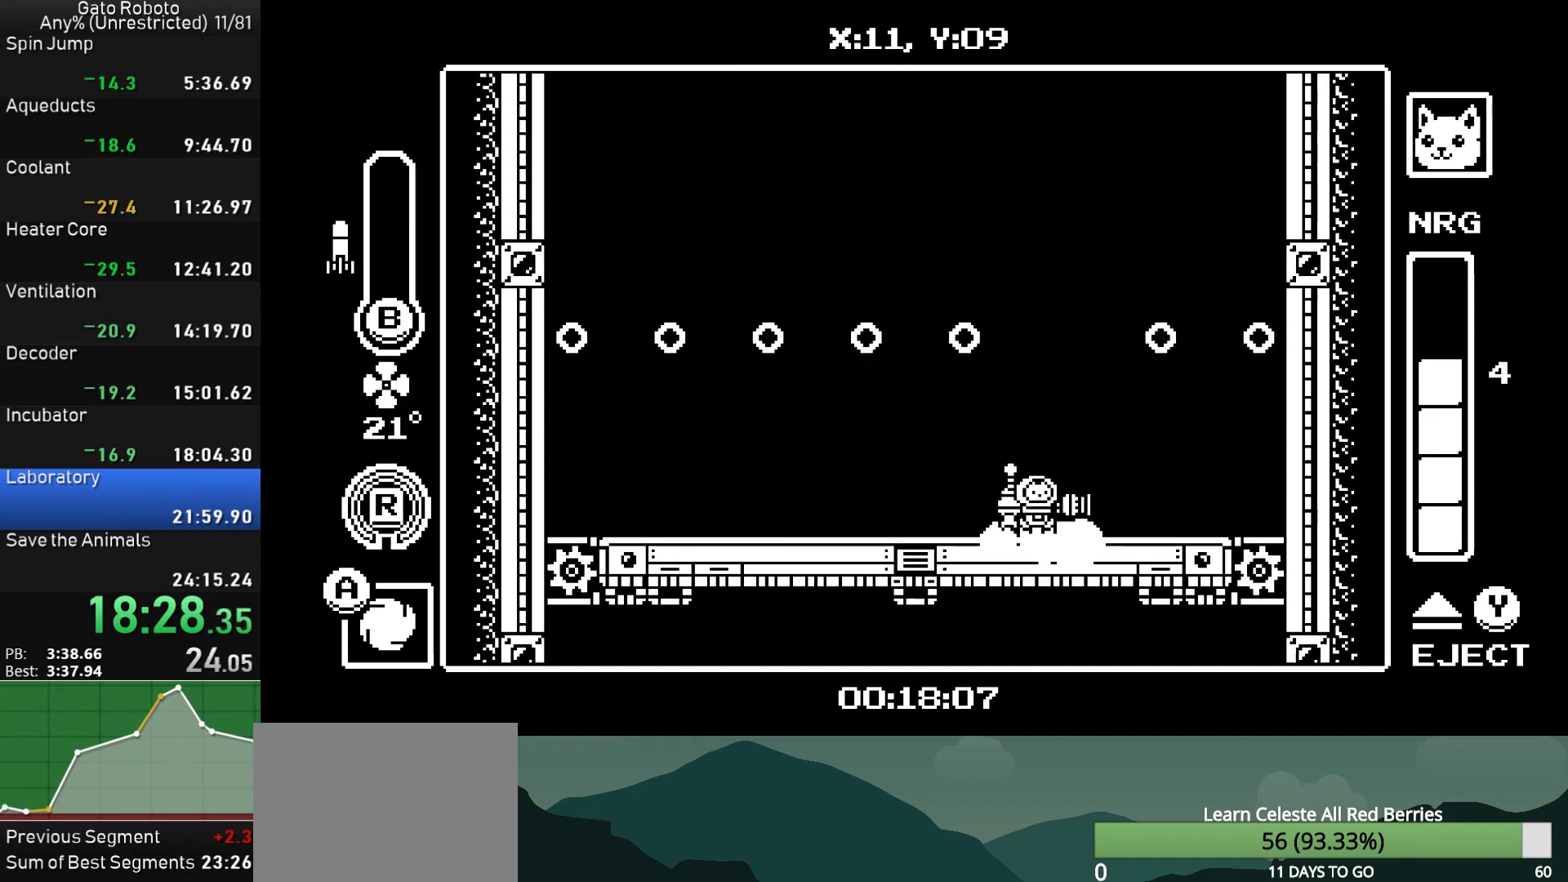
{"buttons": [], "button_events": [[50, "DPAD_RIGHT", "down"], [100, "DPAD_RIGHT", "up"], [233, "CROSS", "down"], [300, "DPAD_LEFT", "down"], [500, "CROSS", "up"], [500, "DPAD_LEFT", "up"]]}
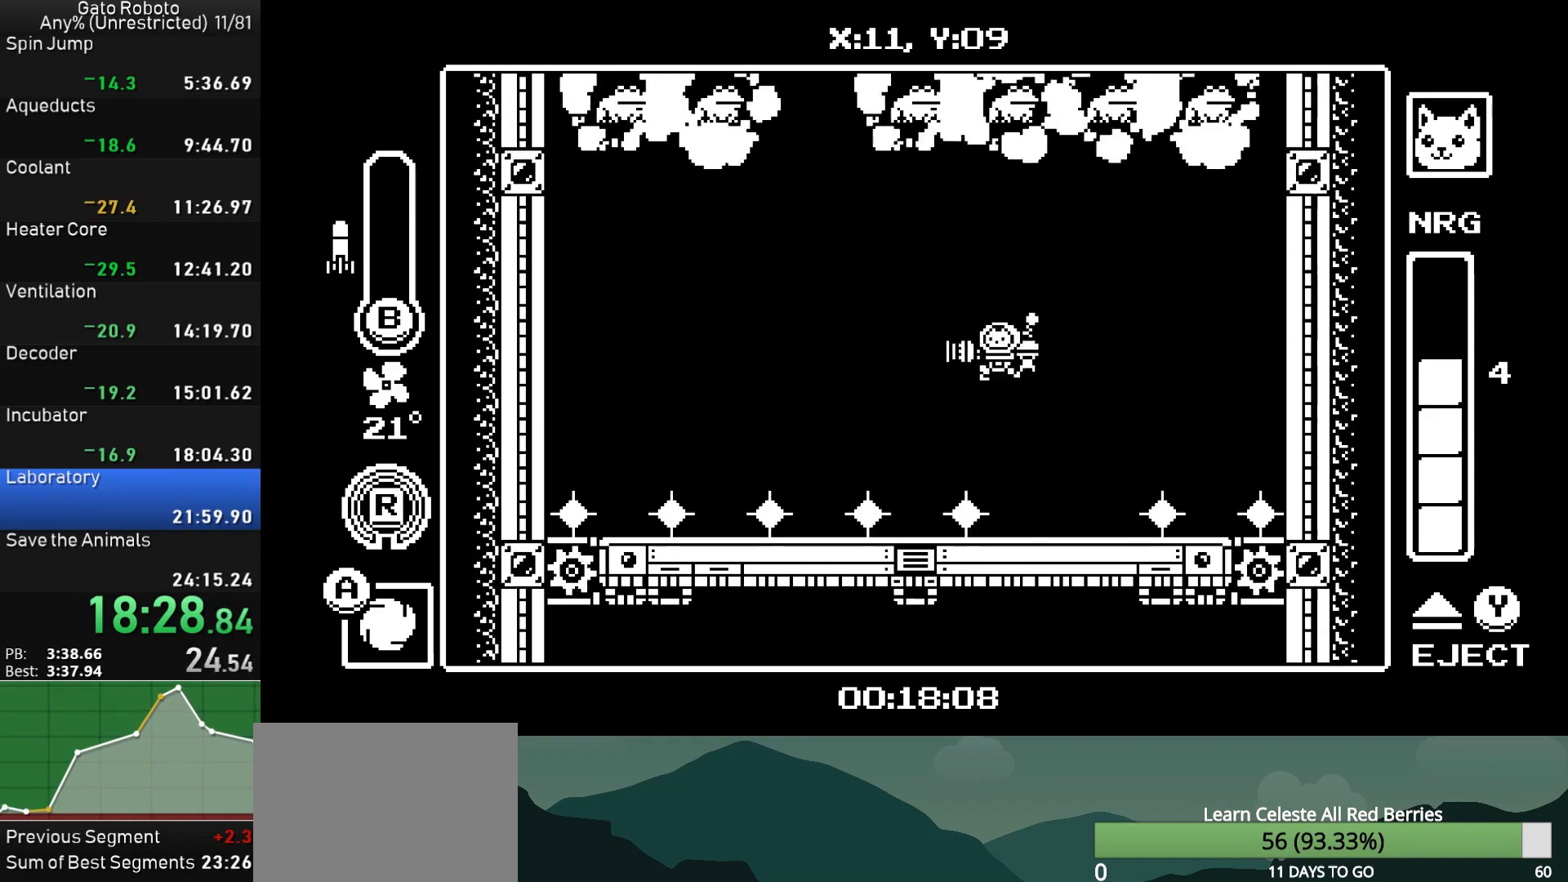
{"buttons": [], "button_events": [[133, "DPAD_UP", "down"], [300, "CIRCLE", "down"], [467, "CIRCLE", "up"], [483, "DPAD_UP", "up"]]}
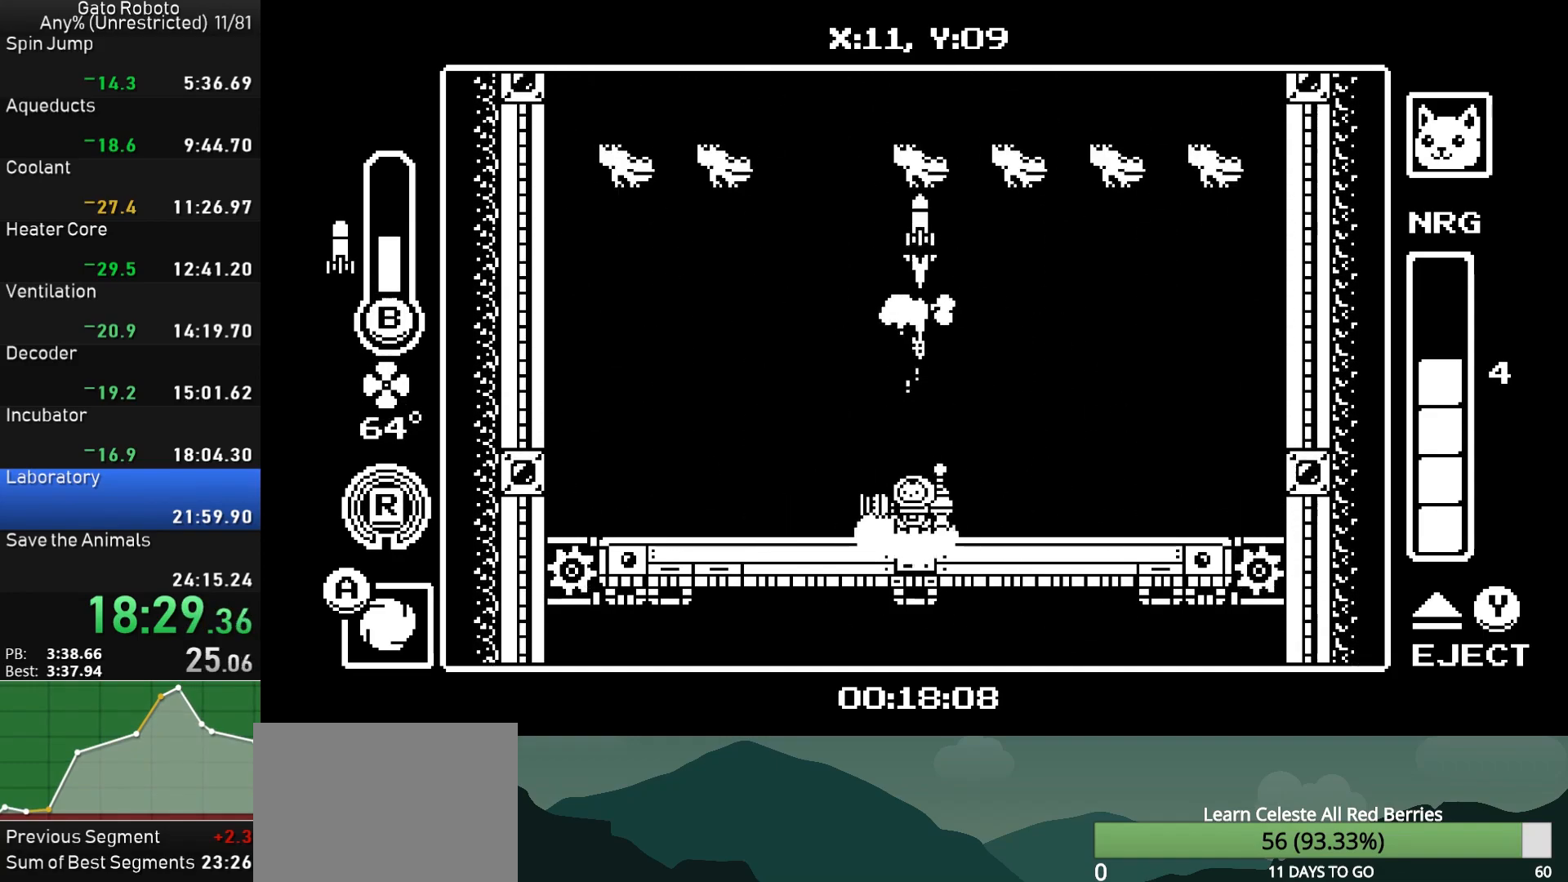
{"buttons": ["SQUARE"], "button_events": [[33, "DPAD_RIGHT", "down"], [100, "CIRCLE", "down"], [167, "DPAD_RIGHT", "up"], [283, "CIRCLE", "up"], [283, "DPAD_LEFT", "down"], [417, "DPAD_LEFT", "up"], [467, "SQUARE", "down"]]}
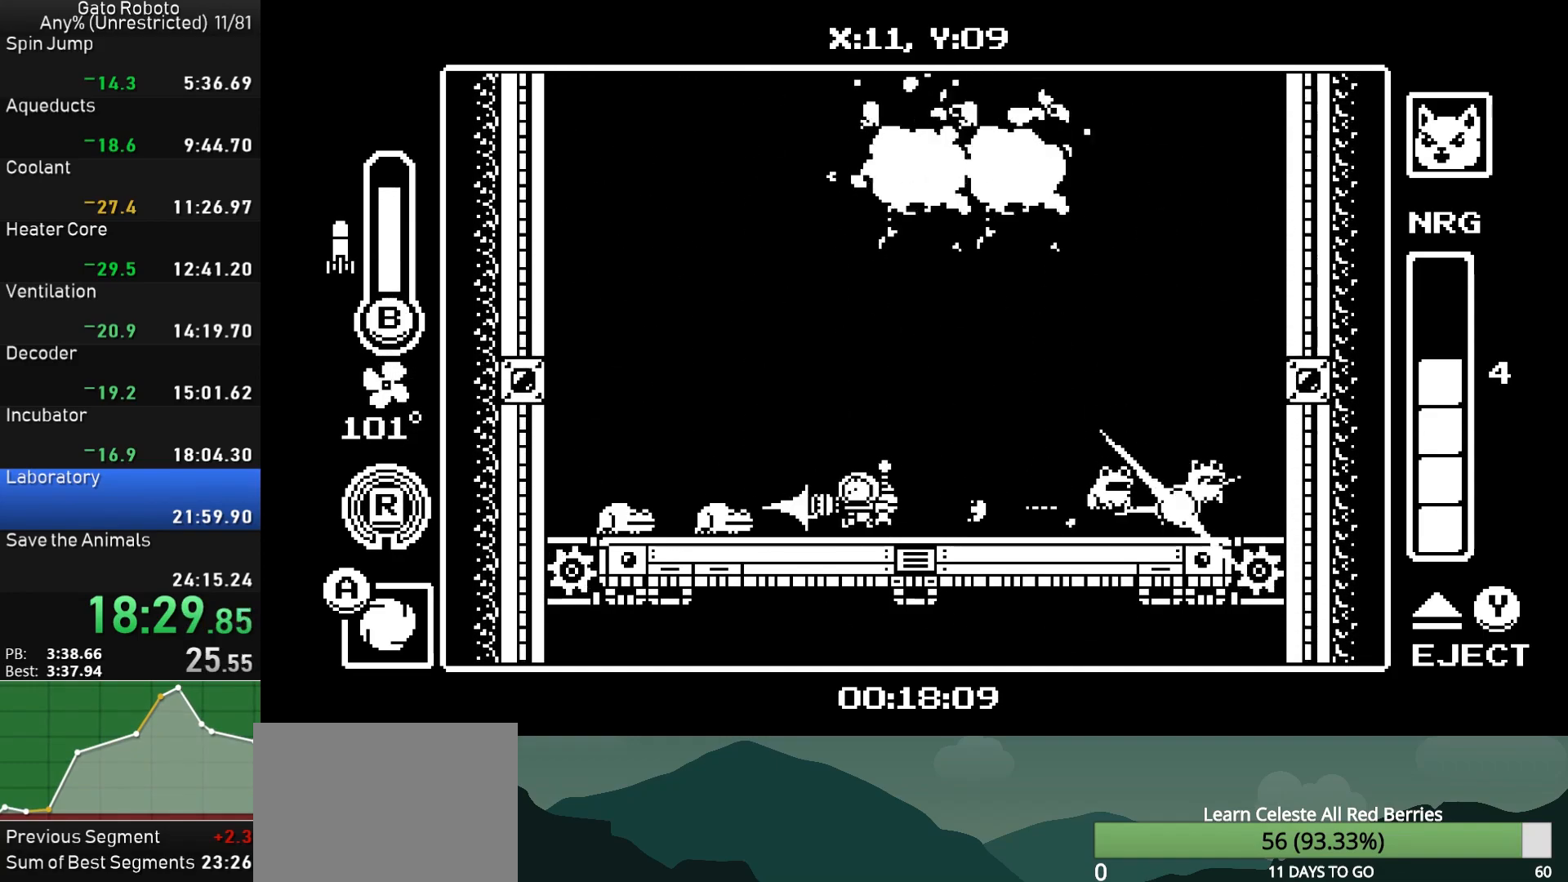
{"buttons": ["CROSS", "DPAD_LEFT"], "button_events": [[117, "SQUARE", "up"], [267, "SQUARE", "down"], [350, "DPAD_LEFT", "down"], [367, "SQUARE", "up"], [483, "CROSS", "down"]]}
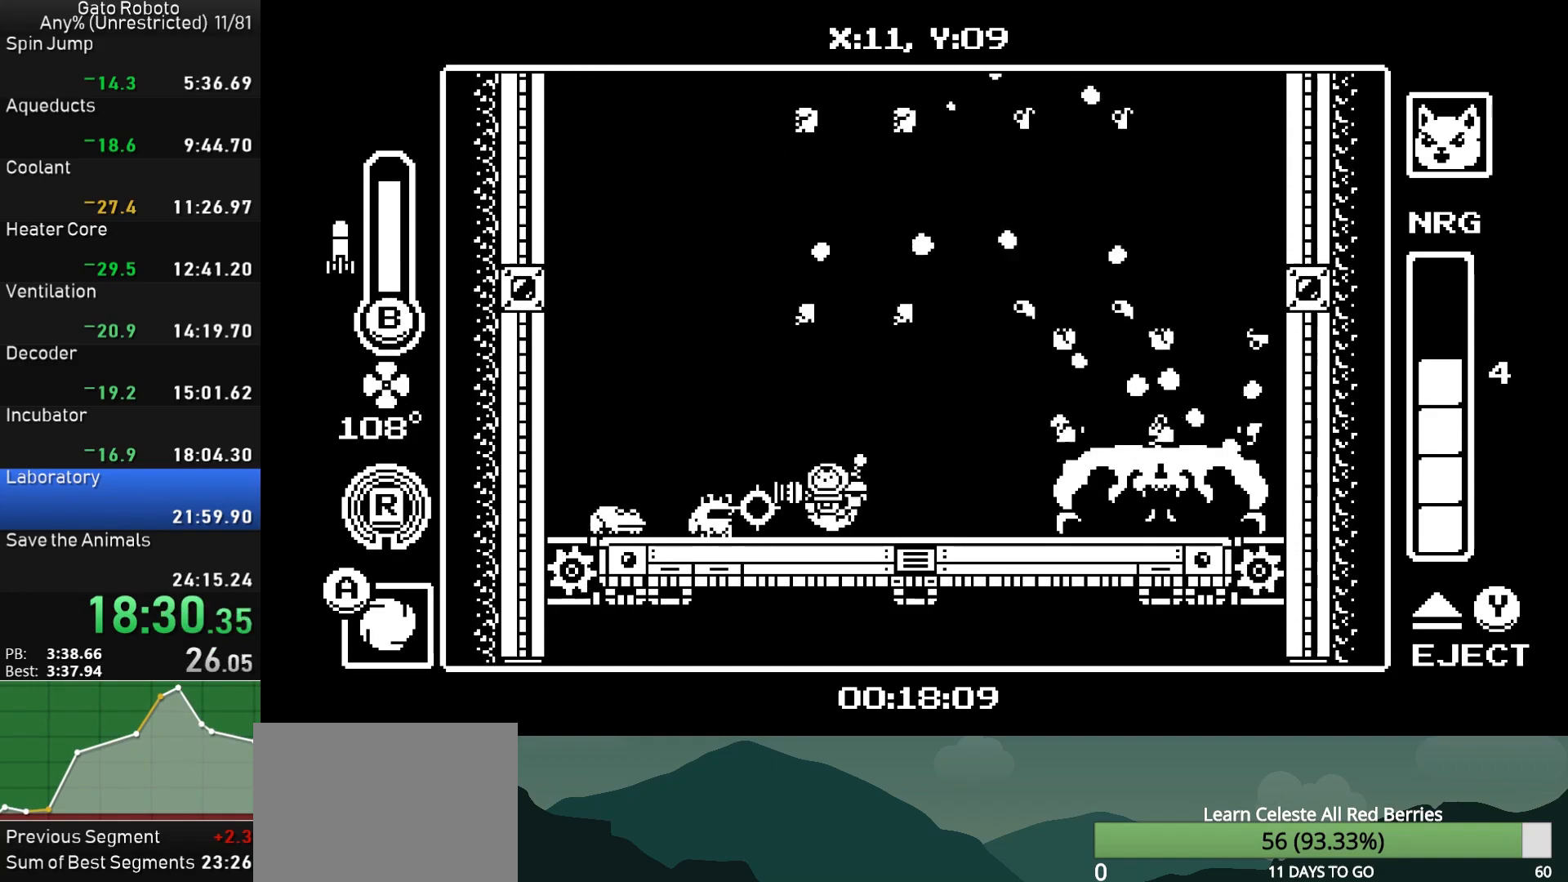
{"buttons": ["DPAD_RIGHT"], "button_events": [[217, "CROSS", "up"], [250, "DPAD_DOWN", "down"], [267, "DPAD_LEFT", "up"], [283, "DPAD_RIGHT", "down"], [300, "CIRCLE", "down"], [433, "CIRCLE", "up"], [433, "DPAD_DOWN", "up"]]}